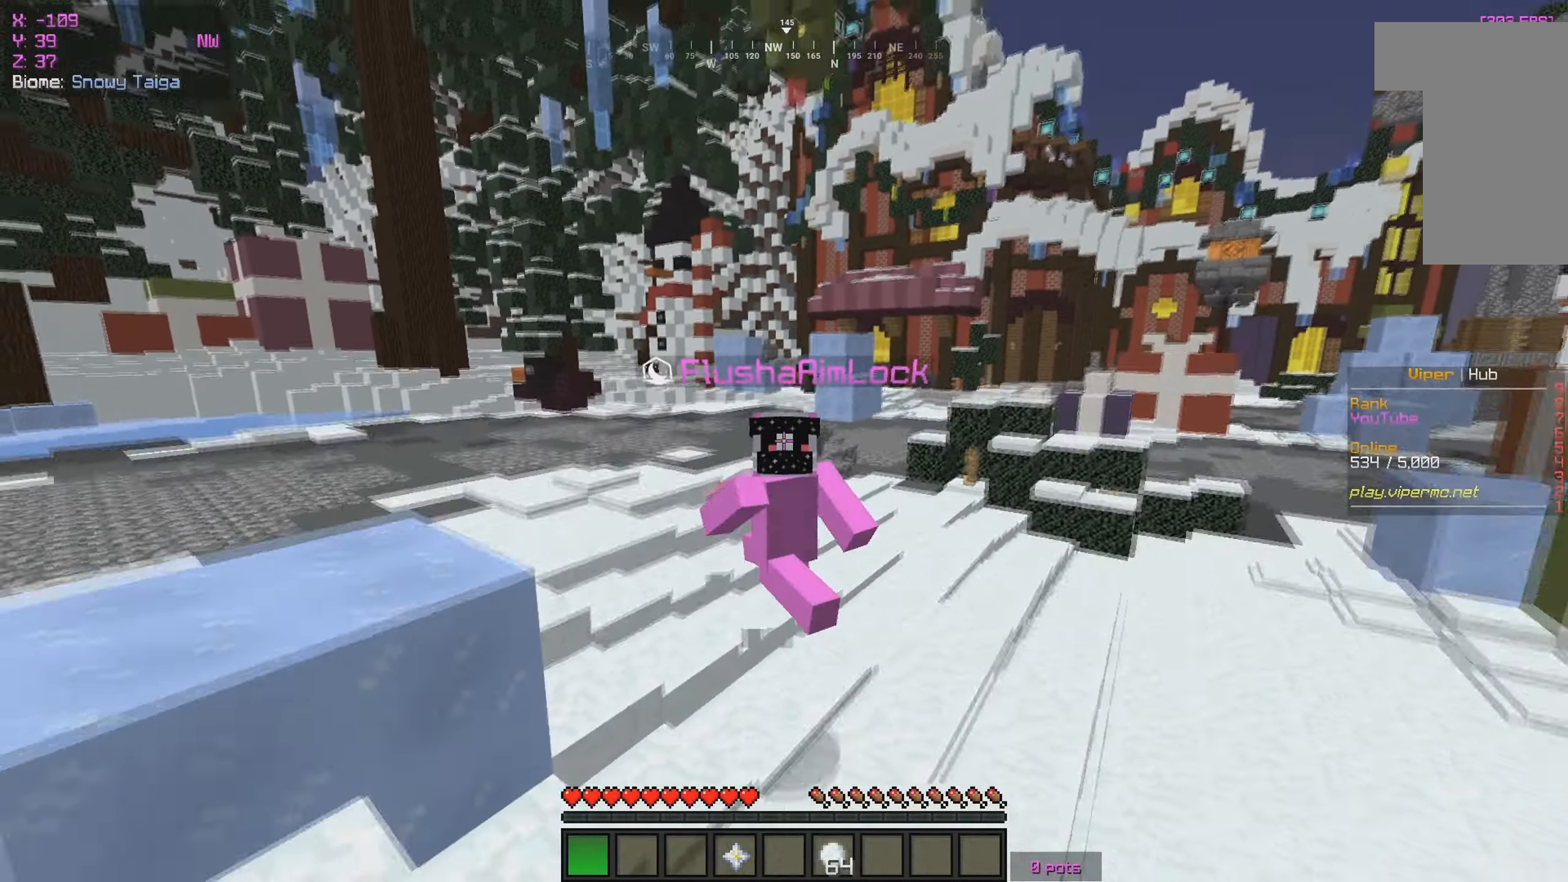
Gameplay with keyboard and mouse; each line is a JSON object with the keys and mouse buttons held at the frame after it. "events" lists presses ("down") and releases ("up") of "a", "d", "s", "w", "mouse_left" and "mouse_right" between this image and that frame as [ms after this image, input, new state], when the widget could be followed in between. "mouse_left", "mouse_right" = the "left", "right" buttons of the "mouse" list. No other keys are recorded. Fast repeated clicks can show as one long hold. Mouse movement is not recorded.
{"keys": ["a", "w"], "mouse": [], "events": [[67, "mouse_right", "down"], [150, "mouse_left", "down"], [234, "mouse_right", "up"], [367, "mouse_left", "up"]]}
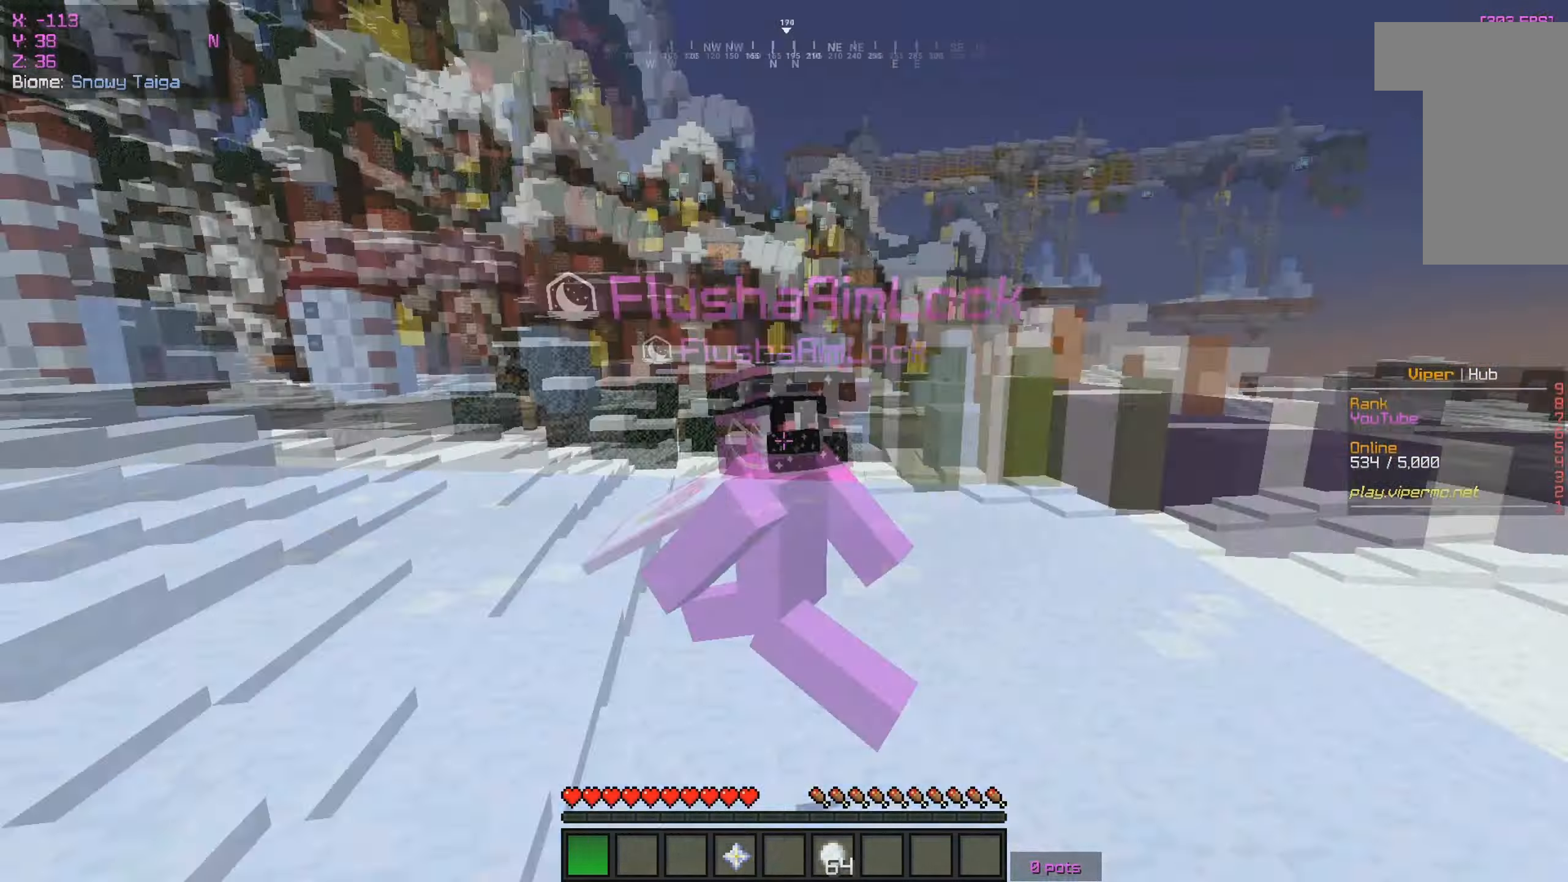
{"keys": ["a", "w"], "mouse": [], "events": []}
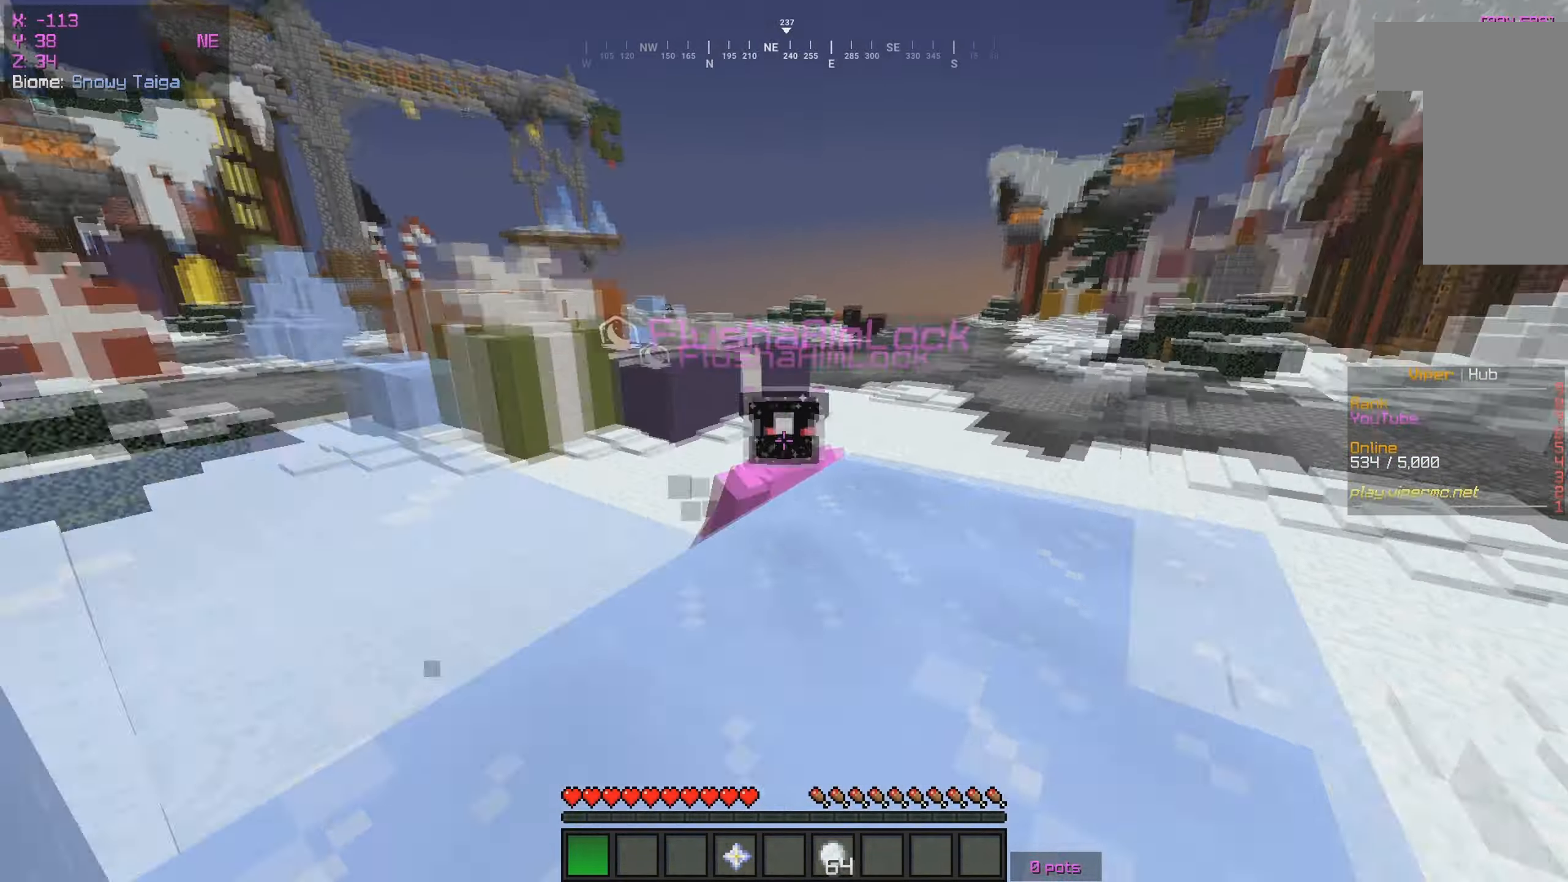
{"keys": ["a", "w"], "mouse": ["right"], "events": [[450, "mouse_right", "down"]]}
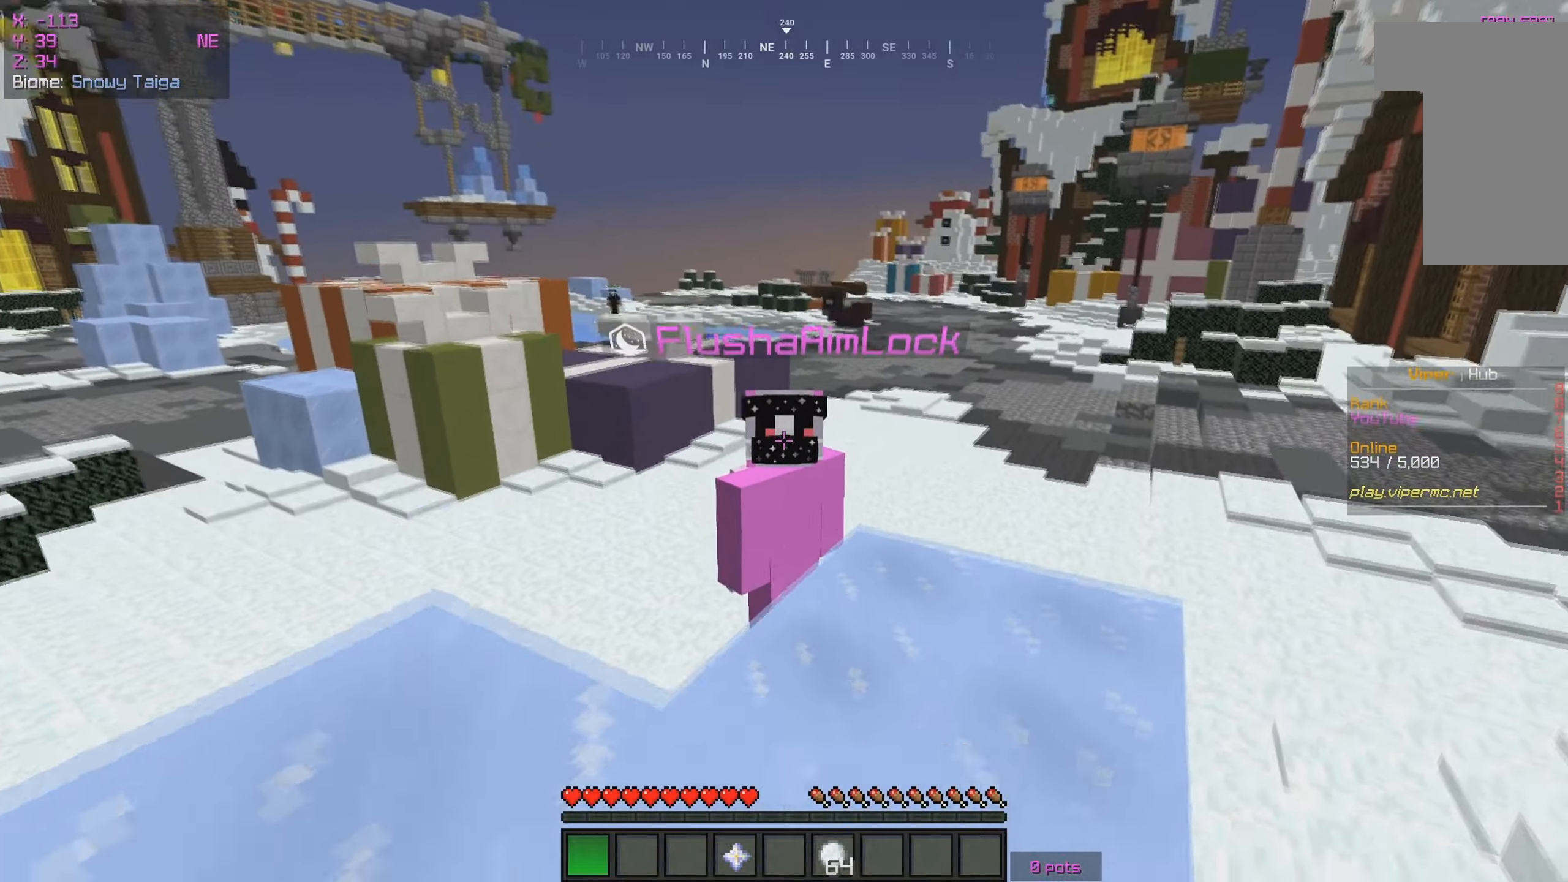
{"keys": ["a", "w"], "mouse": [], "events": [[17, "mouse_right", "up"]]}
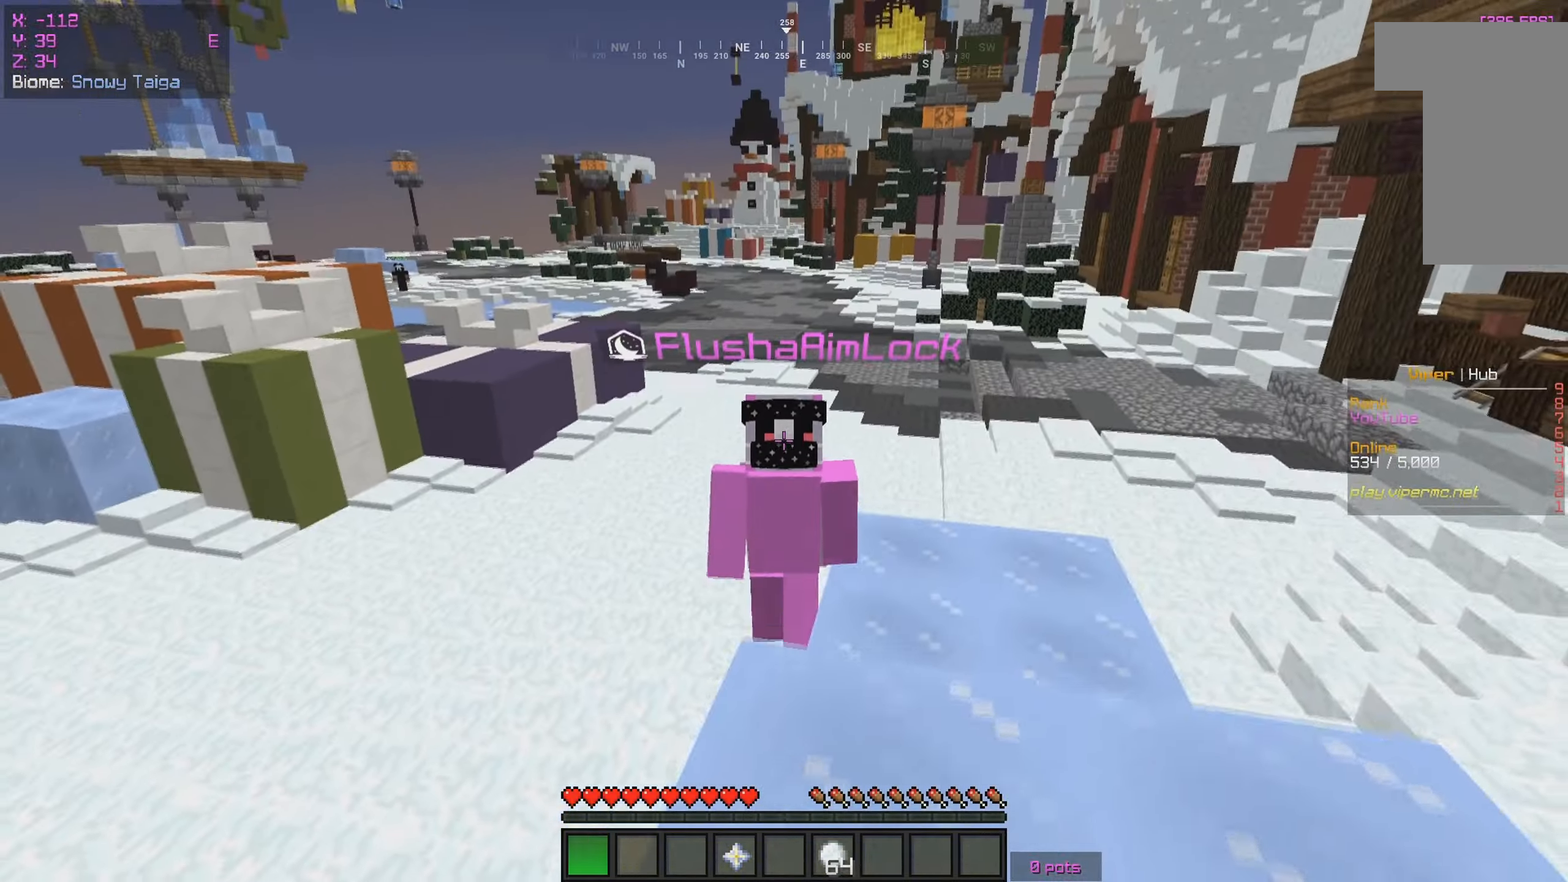
{"keys": ["a", "w"], "mouse": [], "events": []}
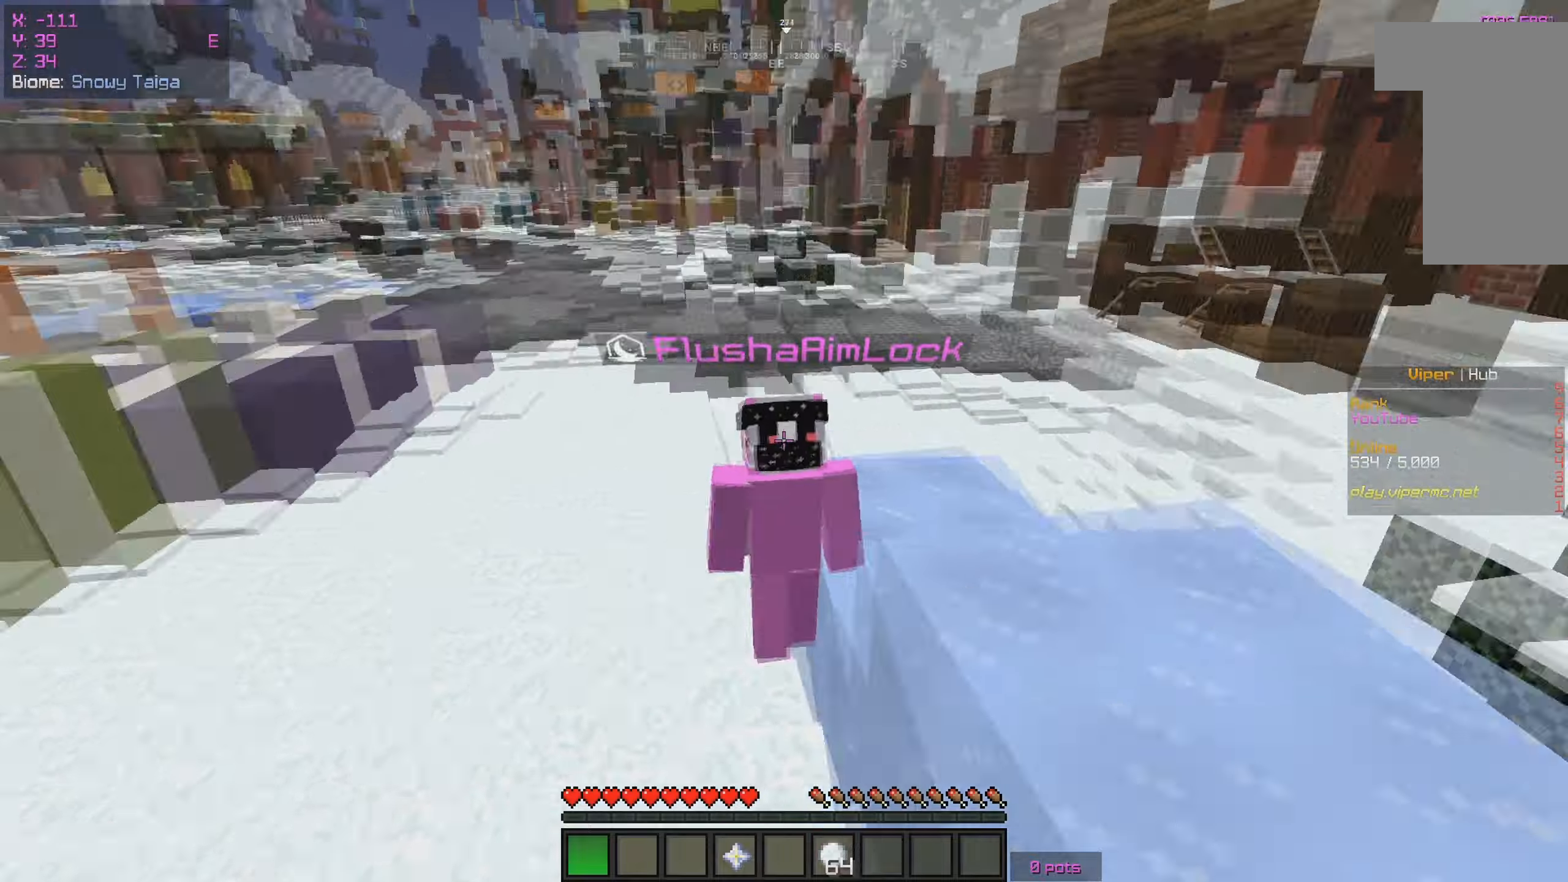
{"keys": ["a", "w"], "mouse": [], "events": []}
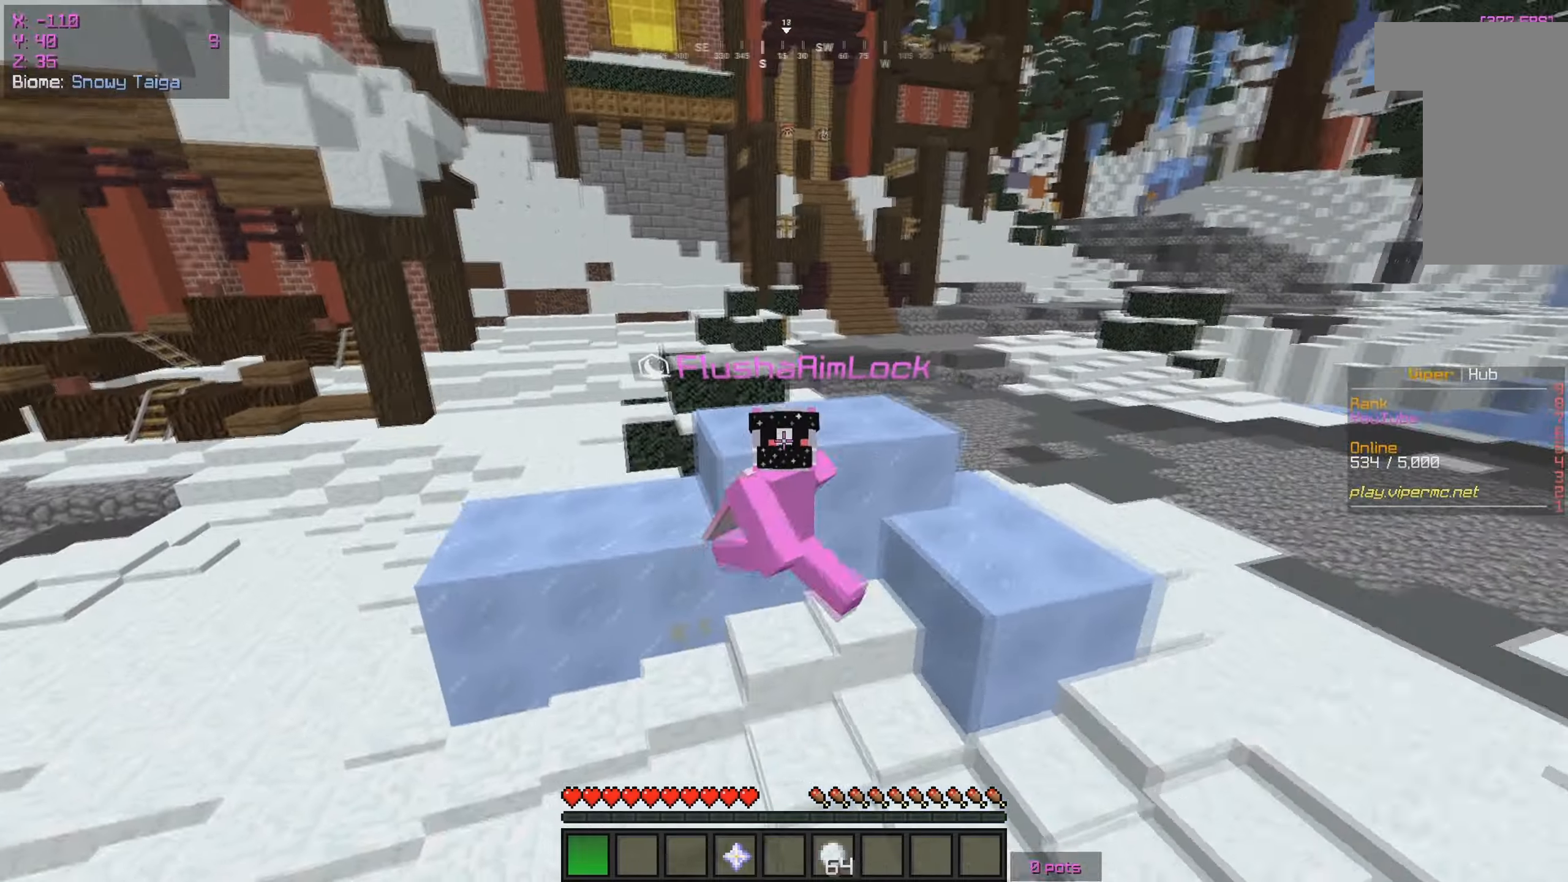
{"keys": ["a", "w"], "mouse": [], "events": []}
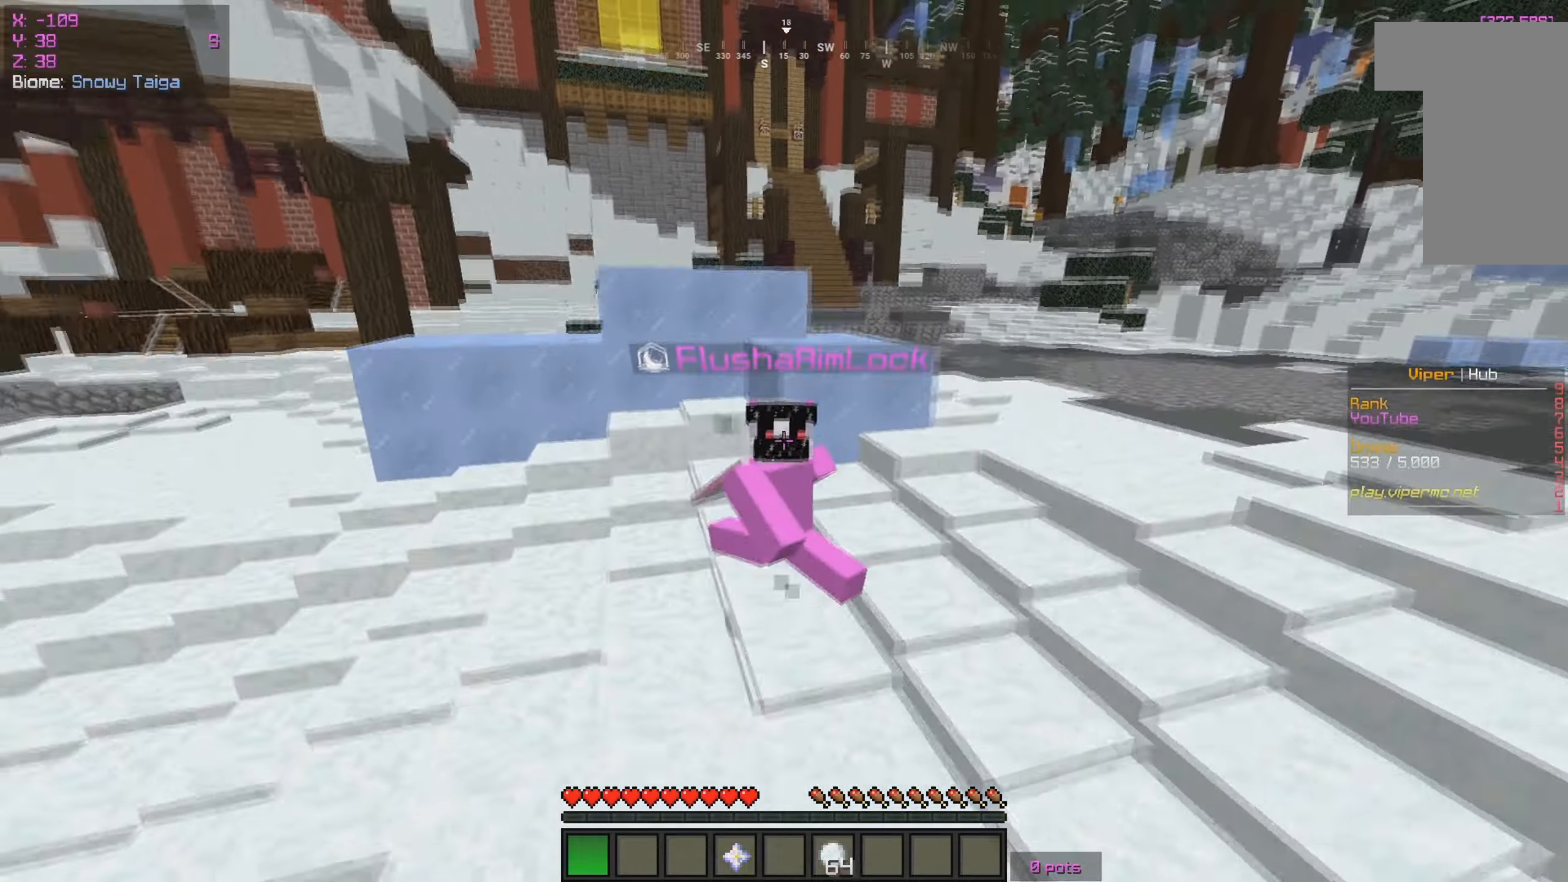
{"keys": ["a", "w"], "mouse": [], "events": []}
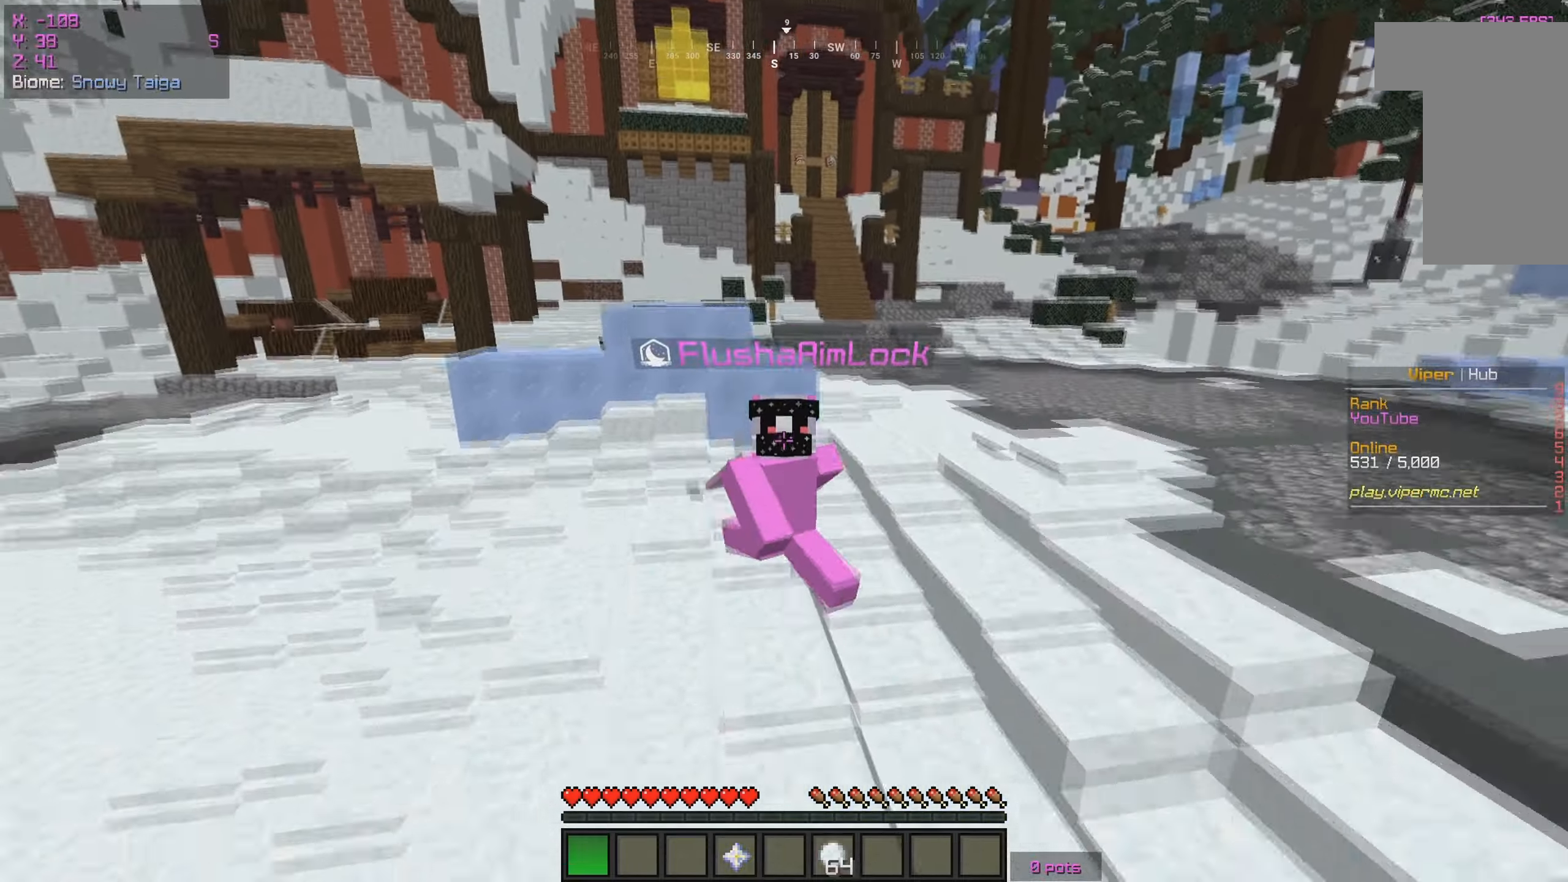
{"keys": ["a", "w"], "mouse": [], "events": []}
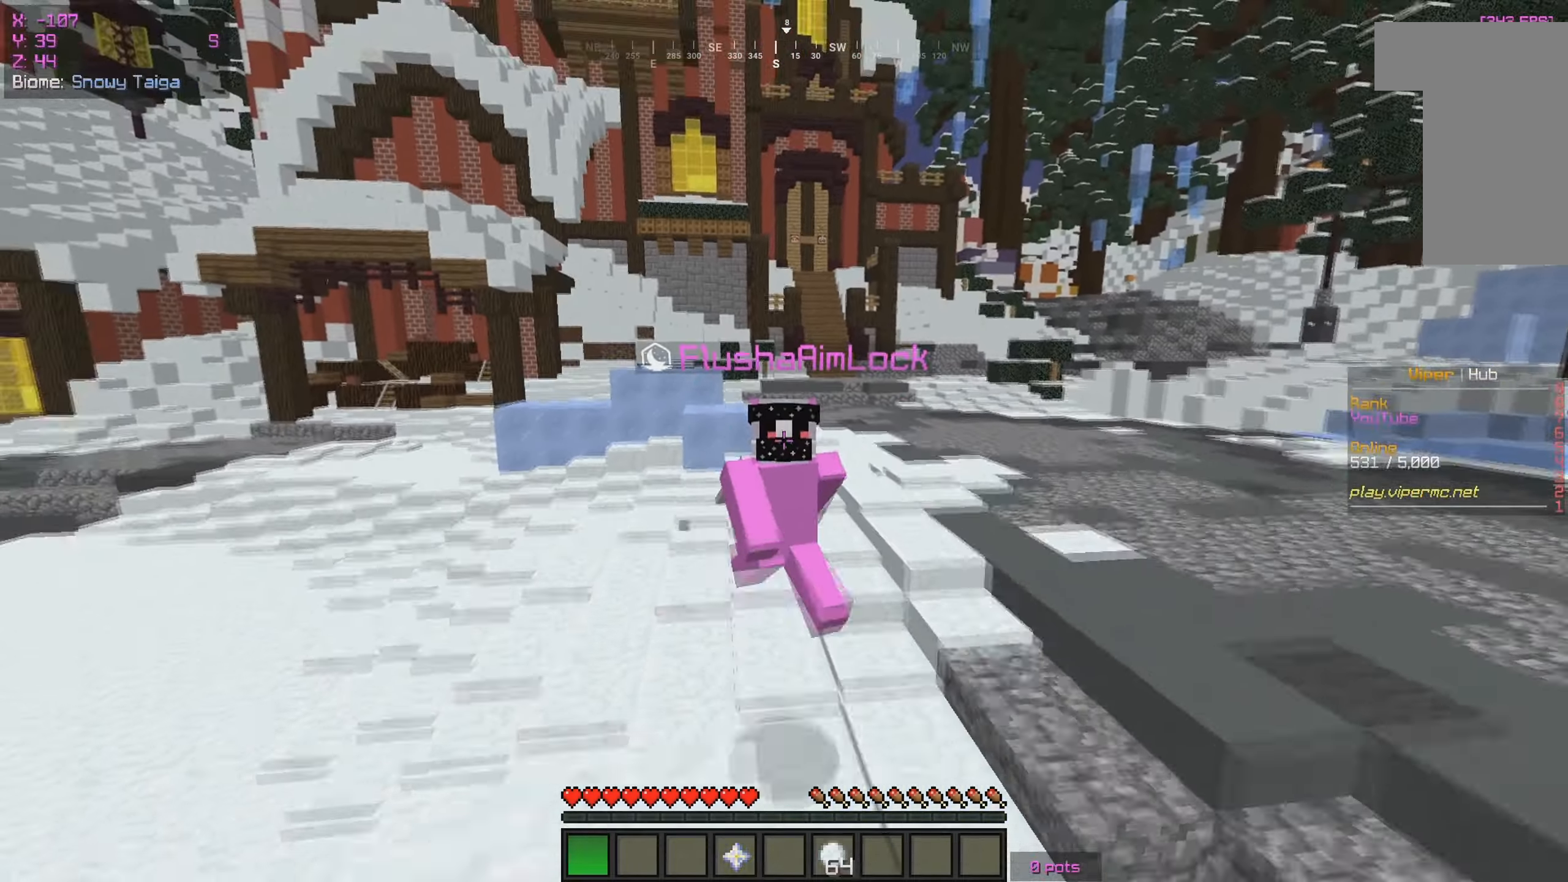
{"keys": ["a", "w"], "mouse": [], "events": []}
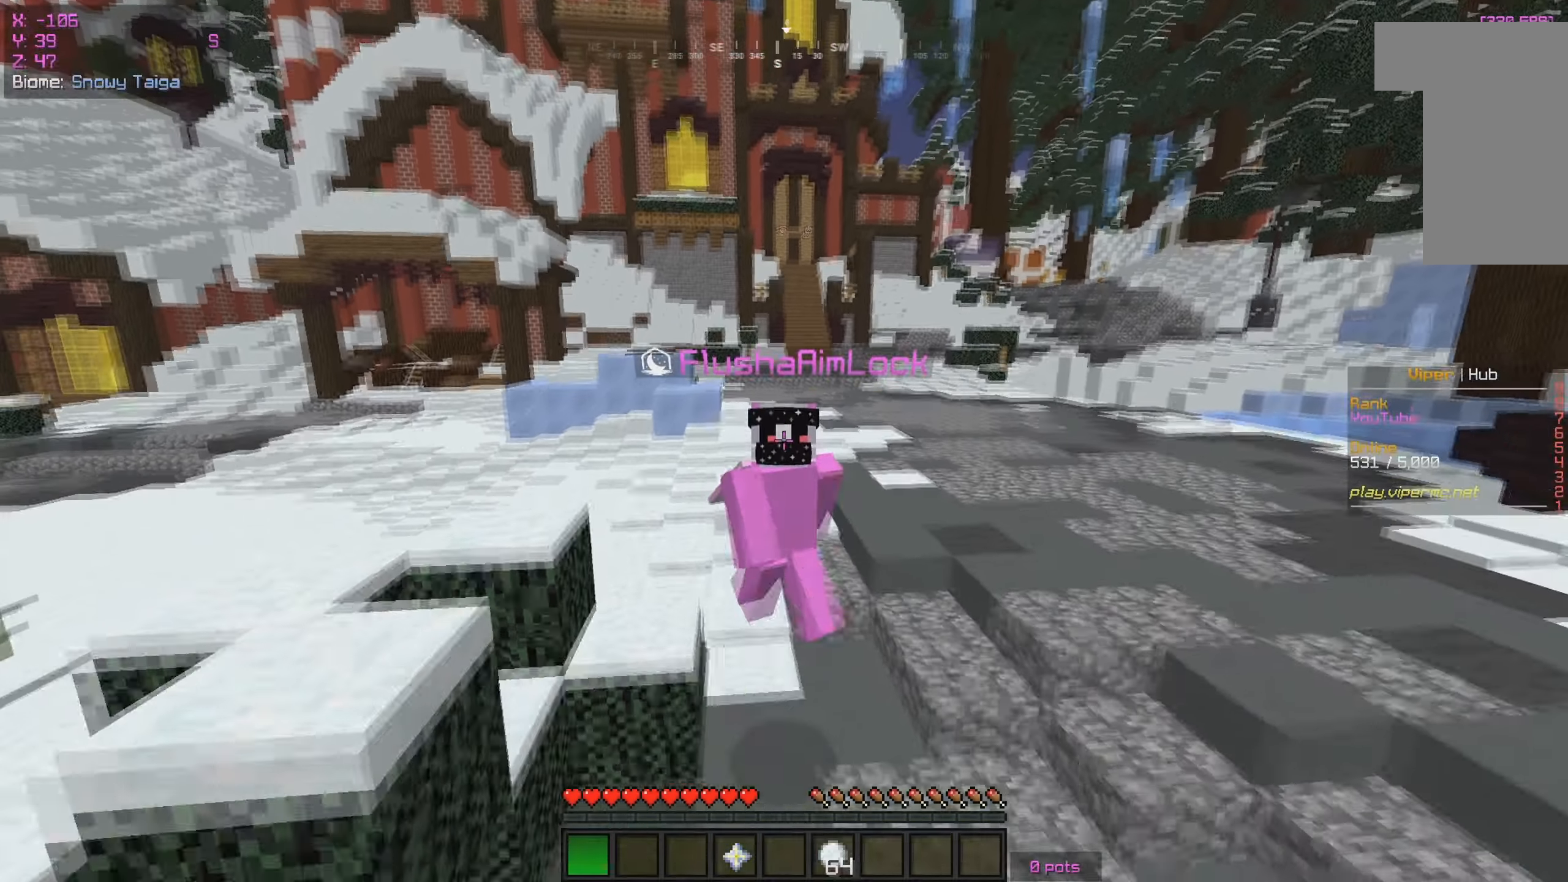
{"keys": ["a", "w"], "mouse": [], "events": []}
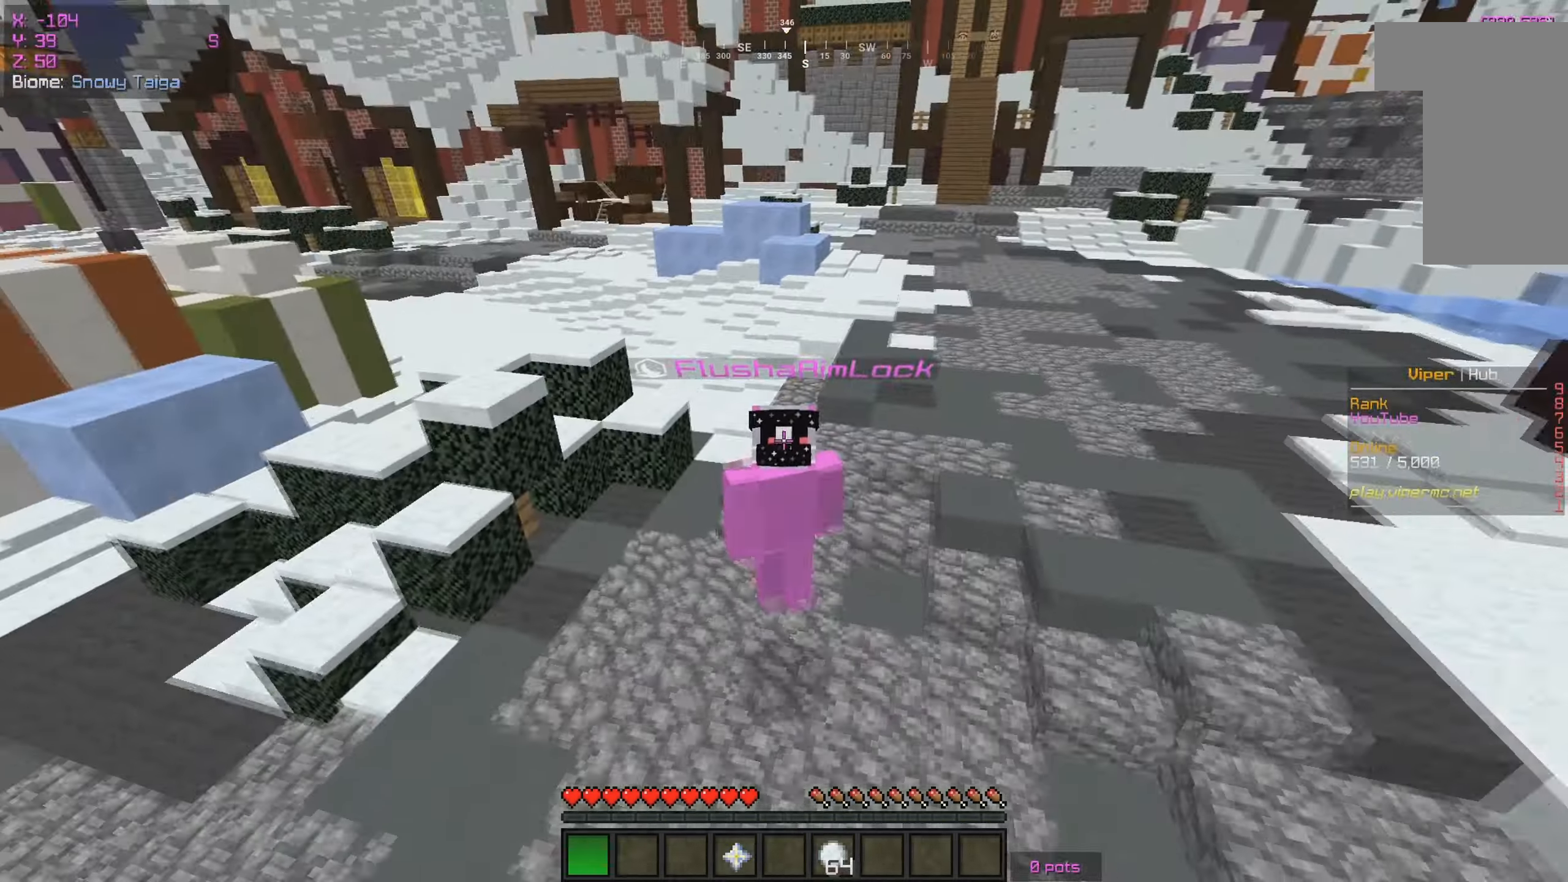
{"keys": ["w"], "mouse": ["left", "right"], "events": [[200, "mouse_right", "down"], [333, "mouse_right", "up"], [383, "mouse_right", "down"], [433, "mouse_left", "down"], [450, "a", "up"]]}
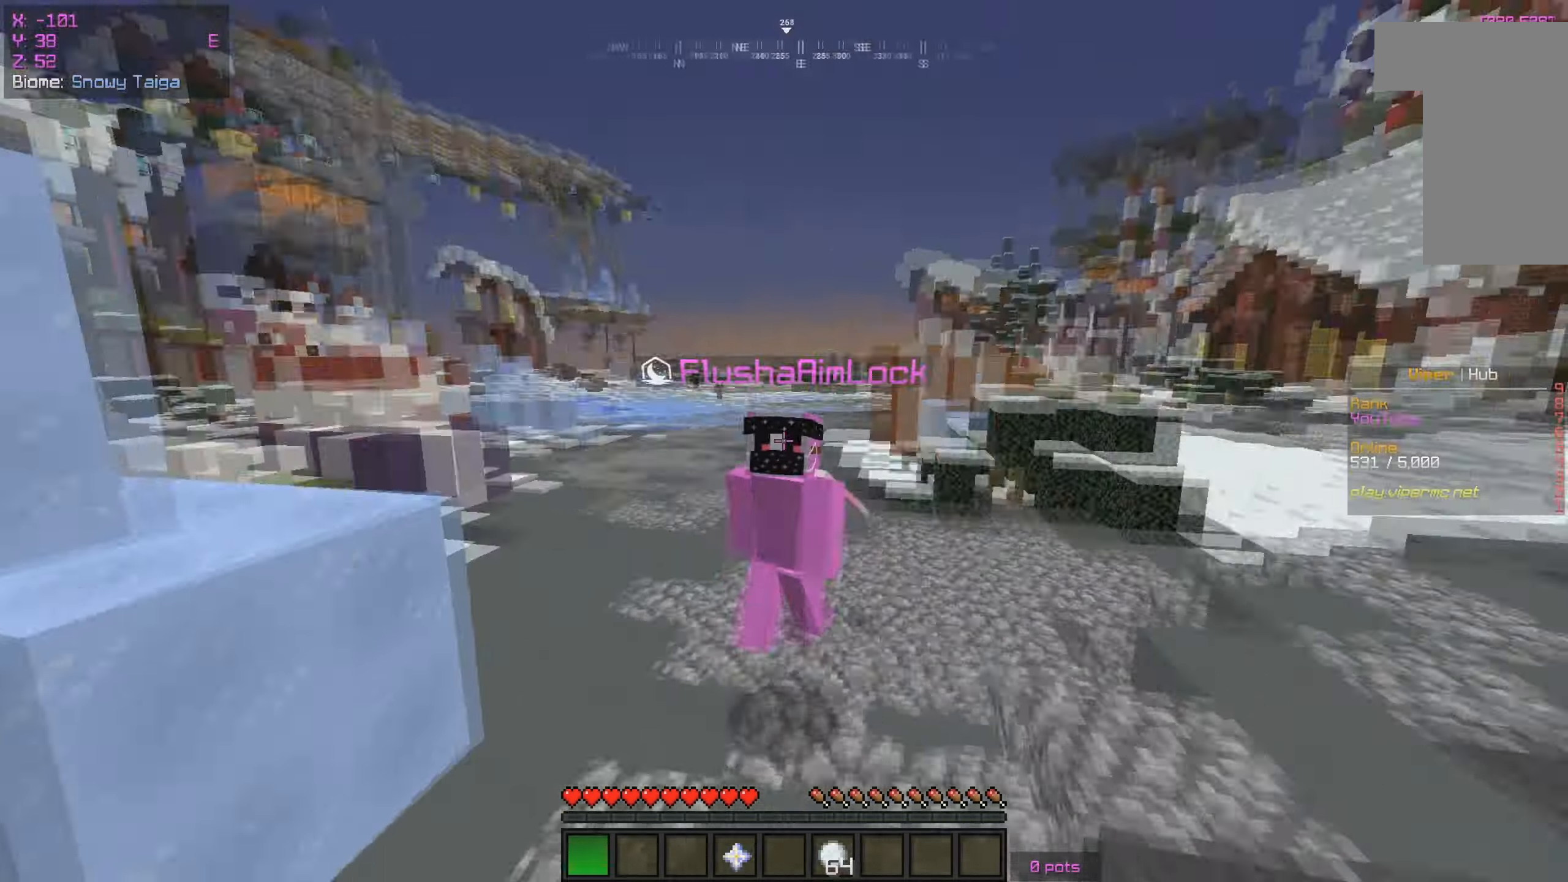
{"keys": ["w"], "mouse": [], "events": [[66, "mouse_right", "up"], [133, "mouse_left", "up"]]}
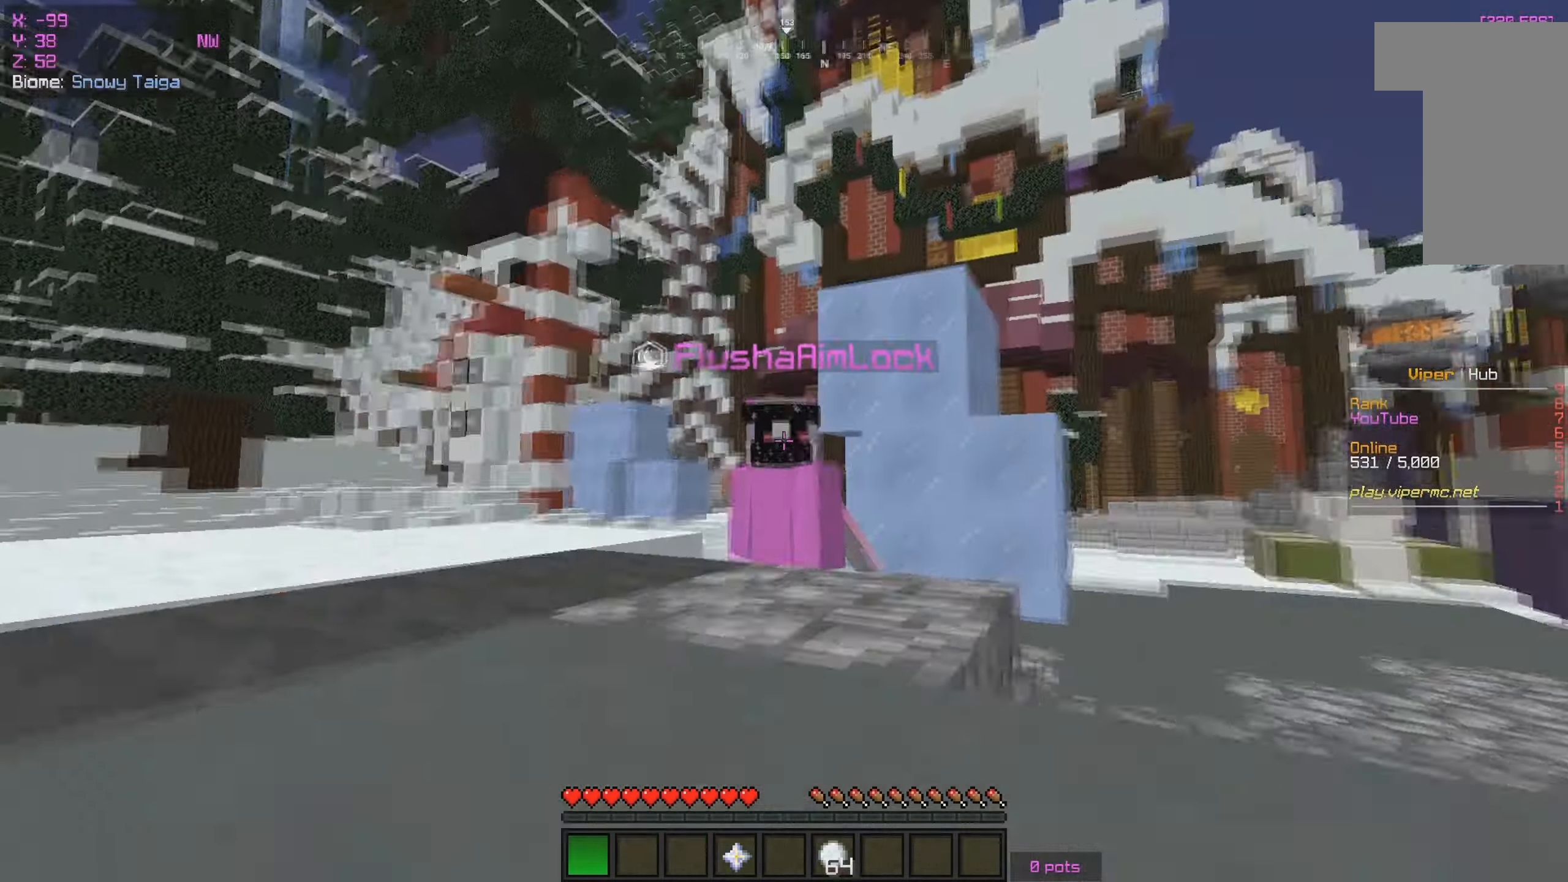
{"keys": [], "mouse": ["right"], "events": [[83, "w", "up"], [500, "mouse_right", "down"]]}
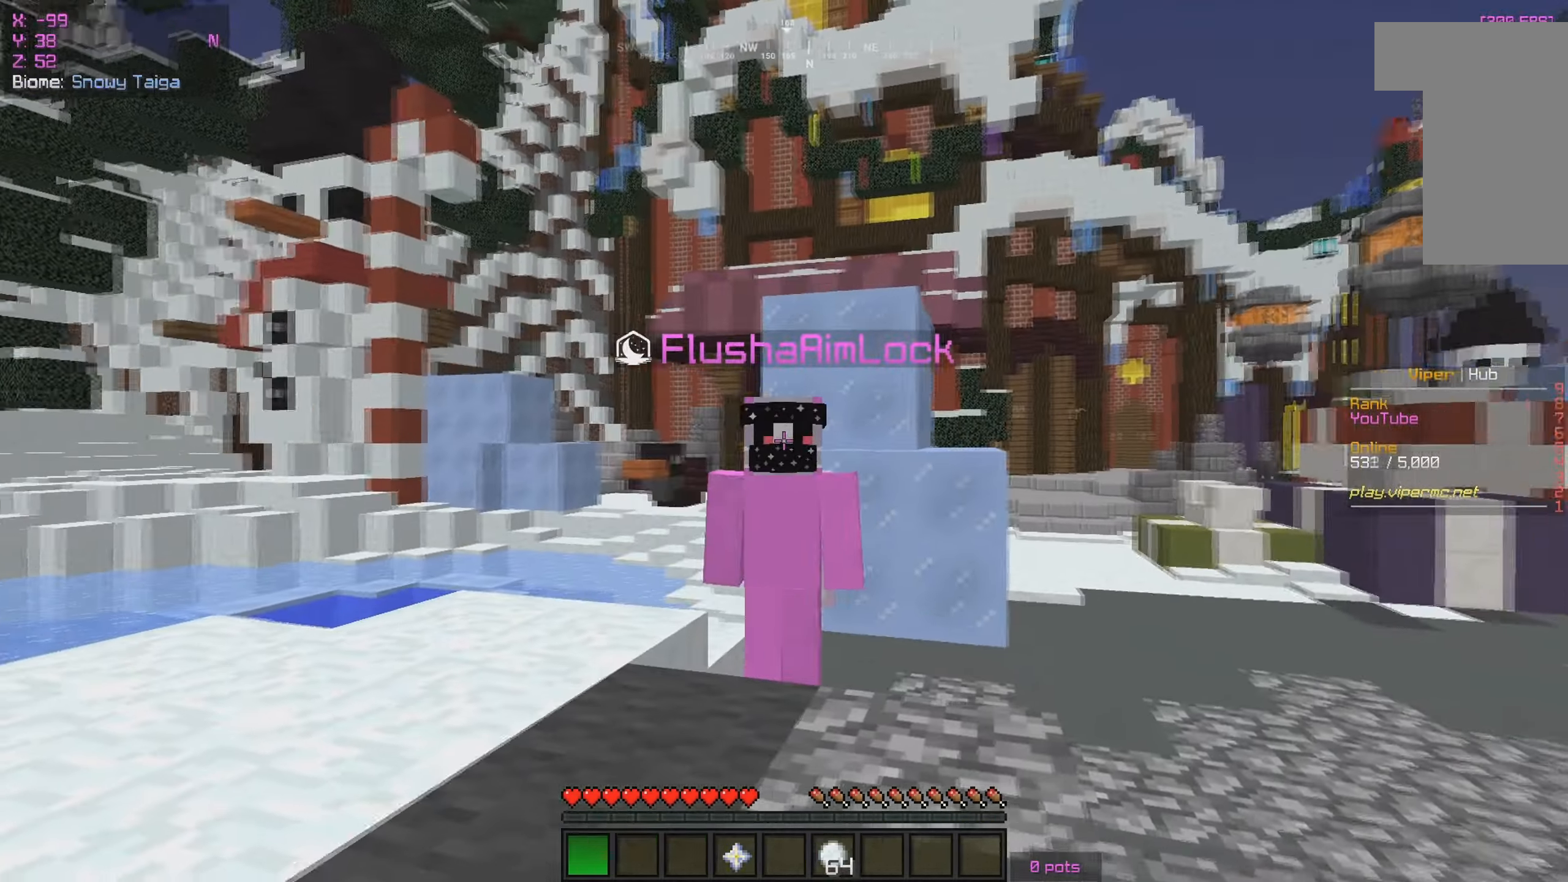
{"keys": ["w"], "mouse": [], "events": [[16, "mouse_left", "down"], [150, "w", "down"], [216, "mouse_right", "up"], [266, "mouse_left", "up"]]}
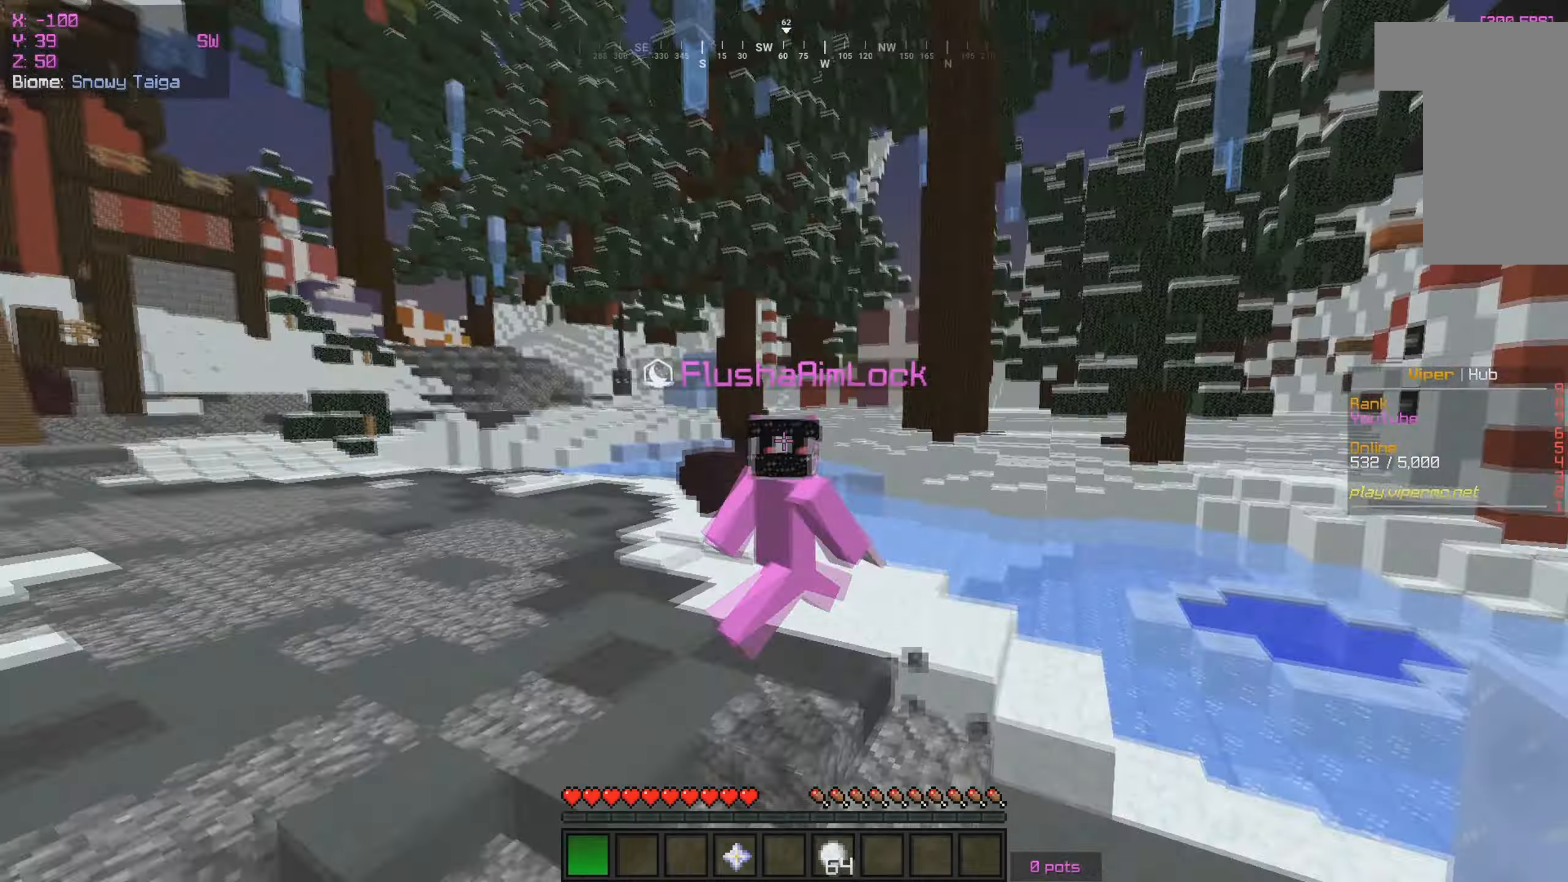
{"keys": ["w"], "mouse": ["right"], "events": [[367, "mouse_right", "down"]]}
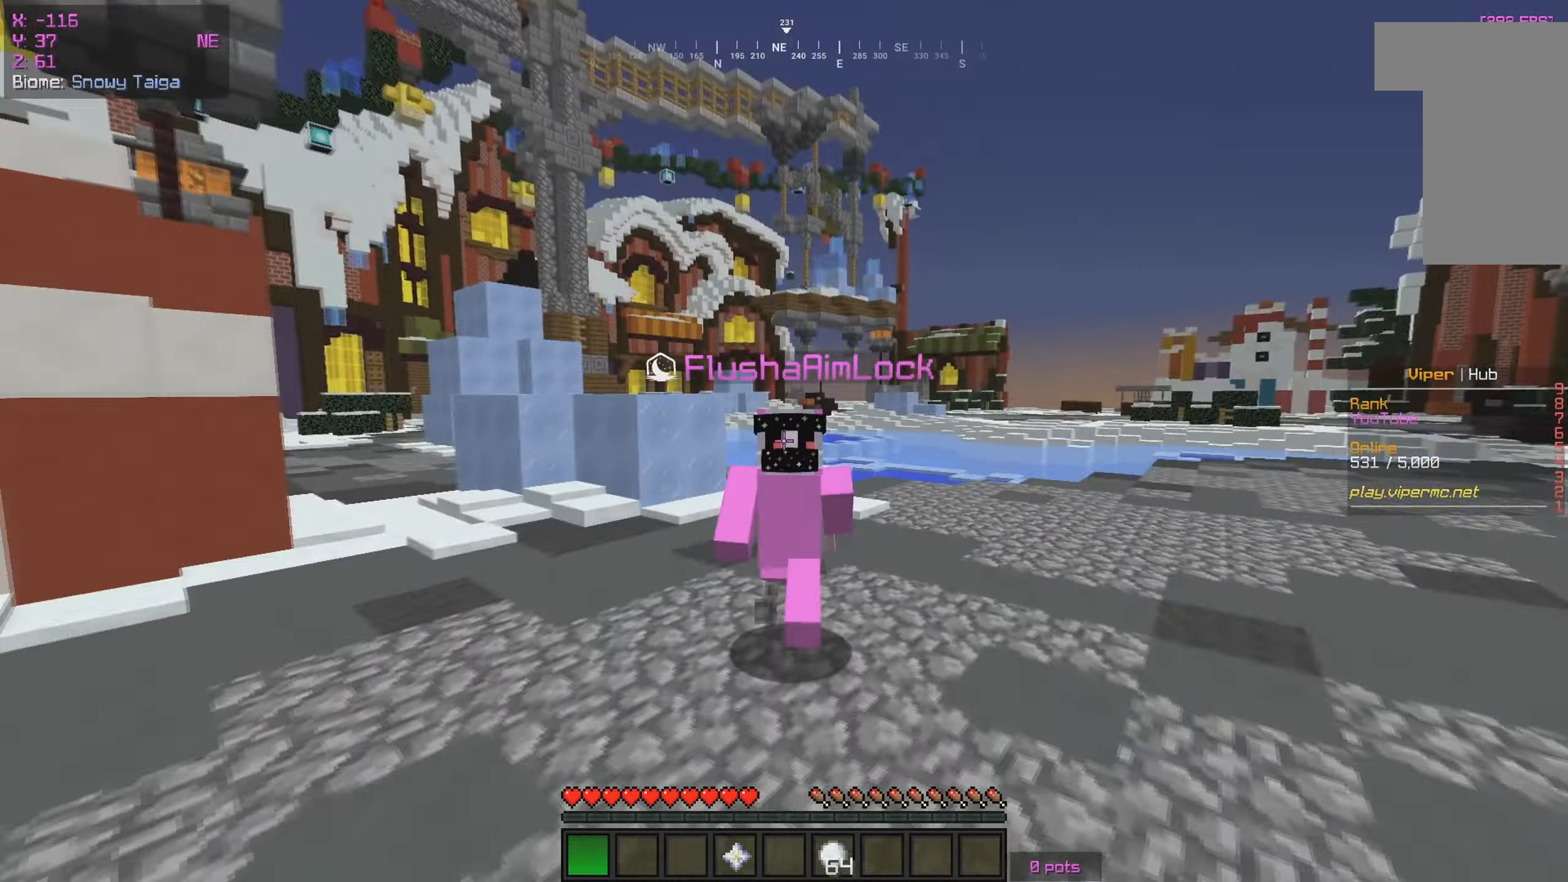
{"keys": ["w"], "mouse": [], "events": [[50, "mouse_right", "up"]]}
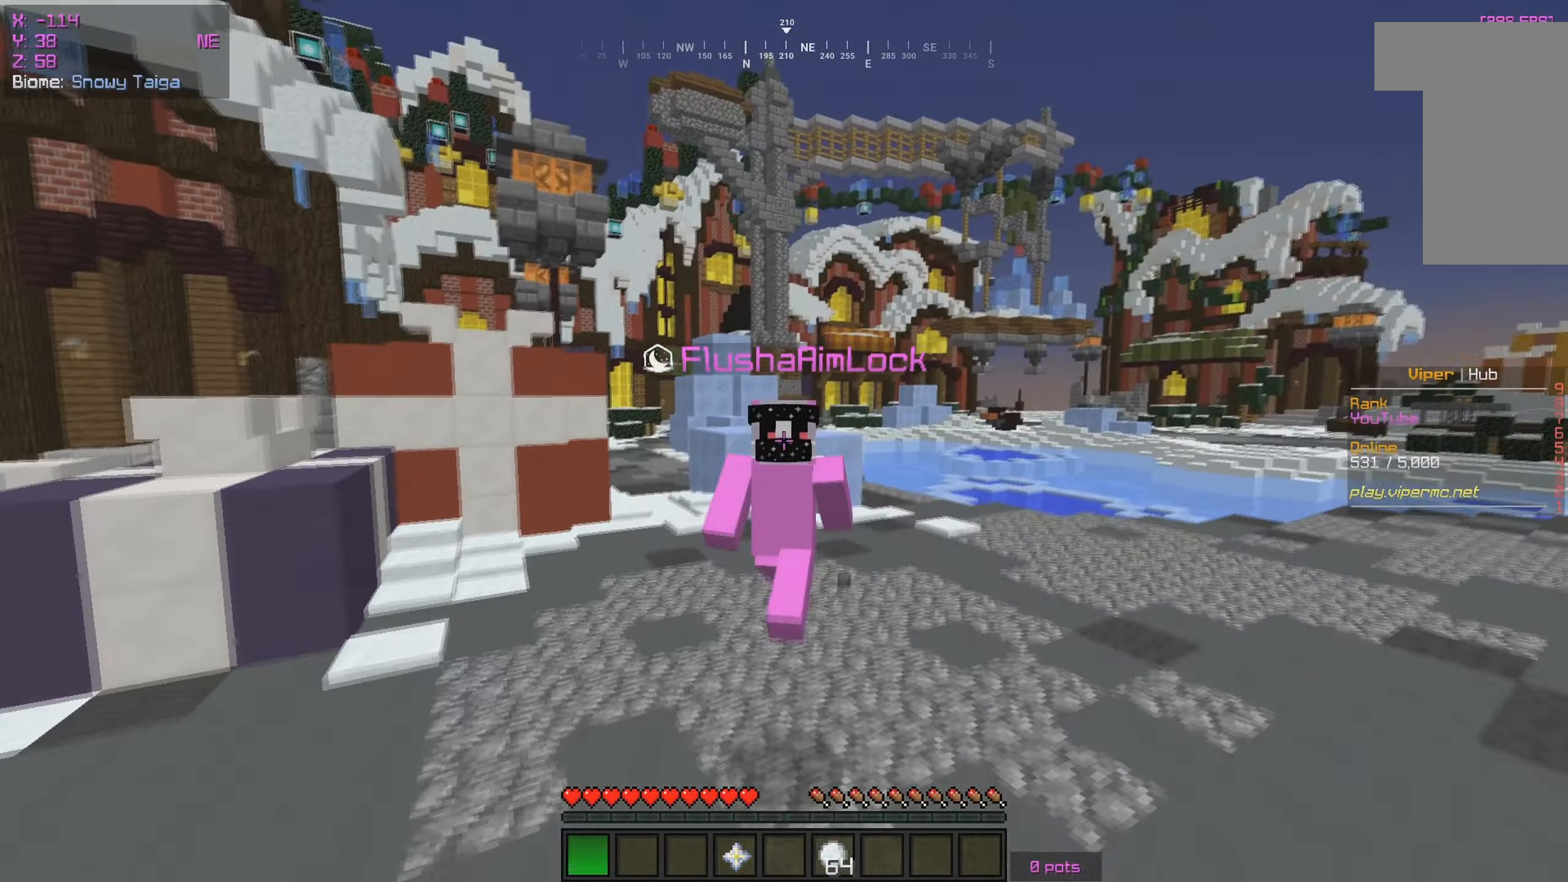
{"keys": ["w"], "mouse": [], "events": []}
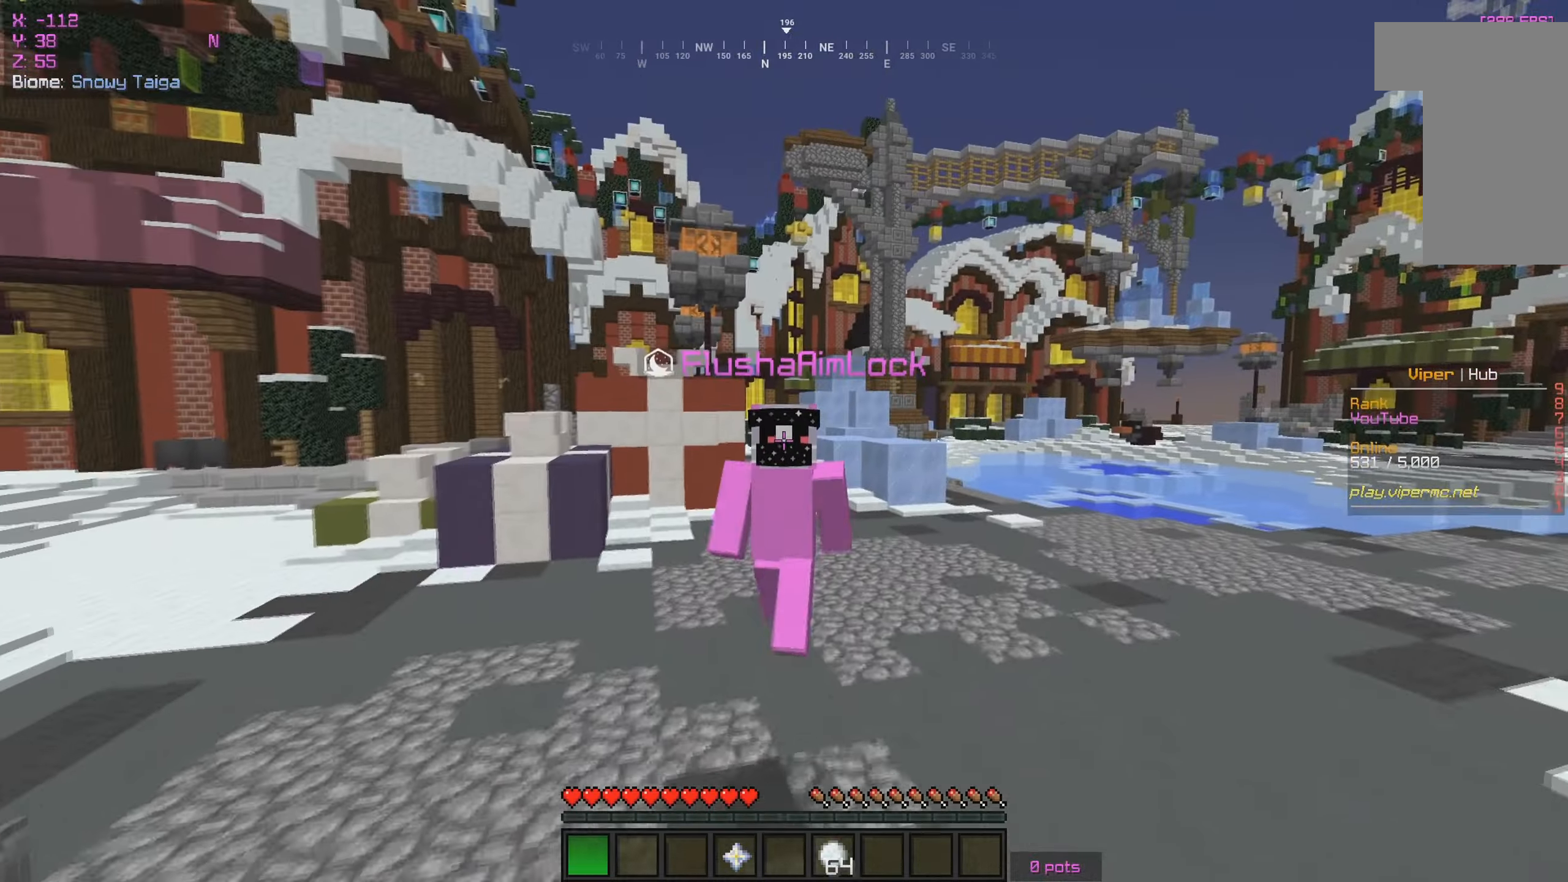
{"keys": ["w"], "mouse": ["left", "right"], "events": [[33, "mouse_right", "down"], [100, "mouse_left", "down"], [383, "mouse_left", "up"], [467, "mouse_left", "down"]]}
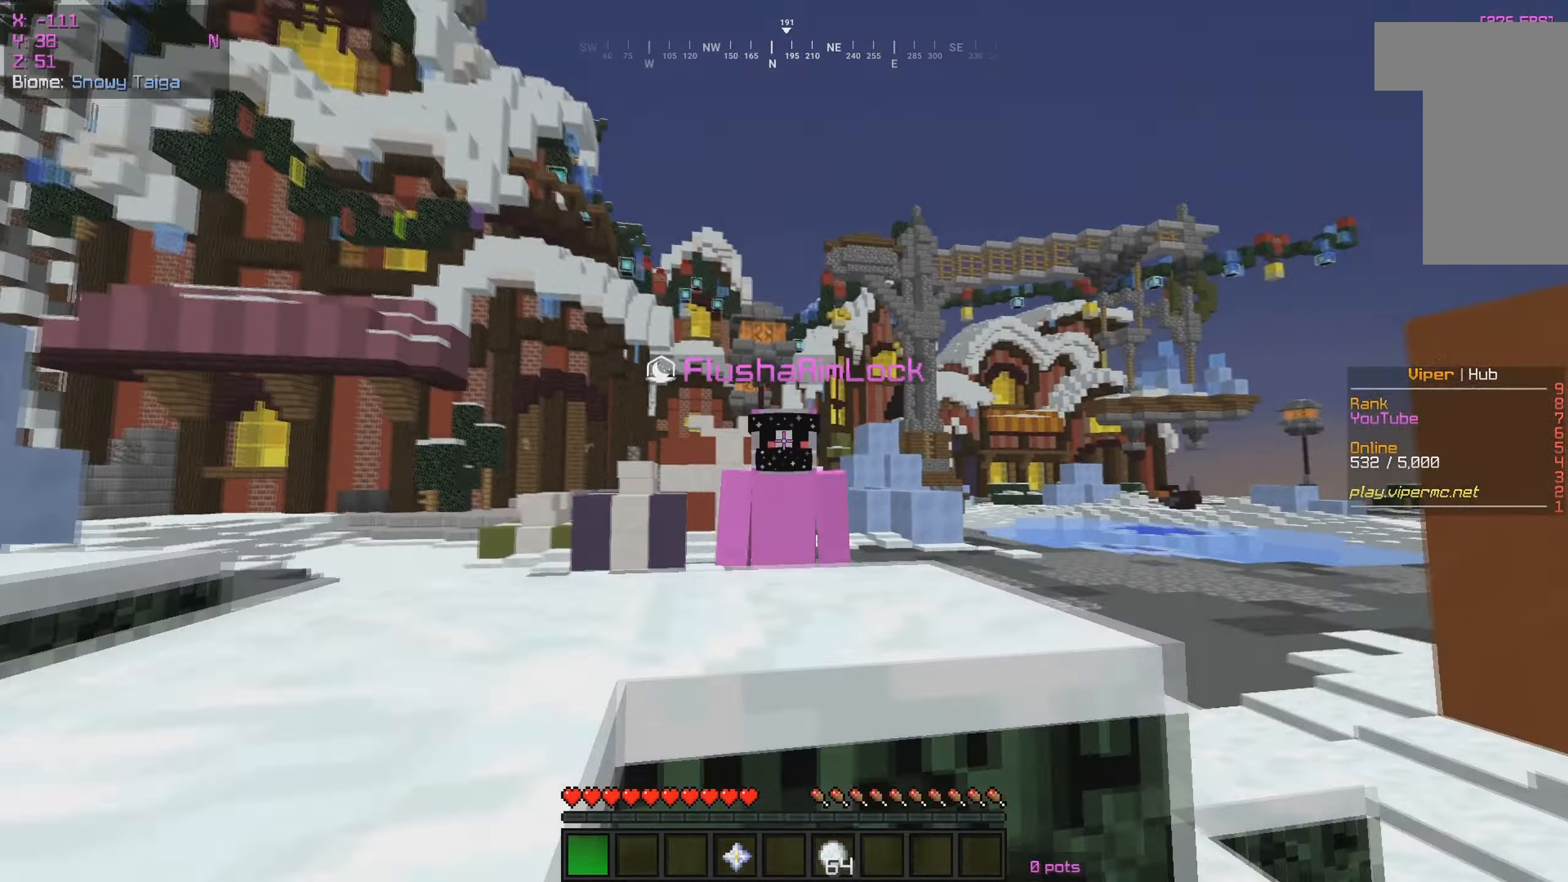
{"keys": ["w"], "mouse": [], "events": [[83, "mouse_right", "up"], [167, "mouse_left", "up"]]}
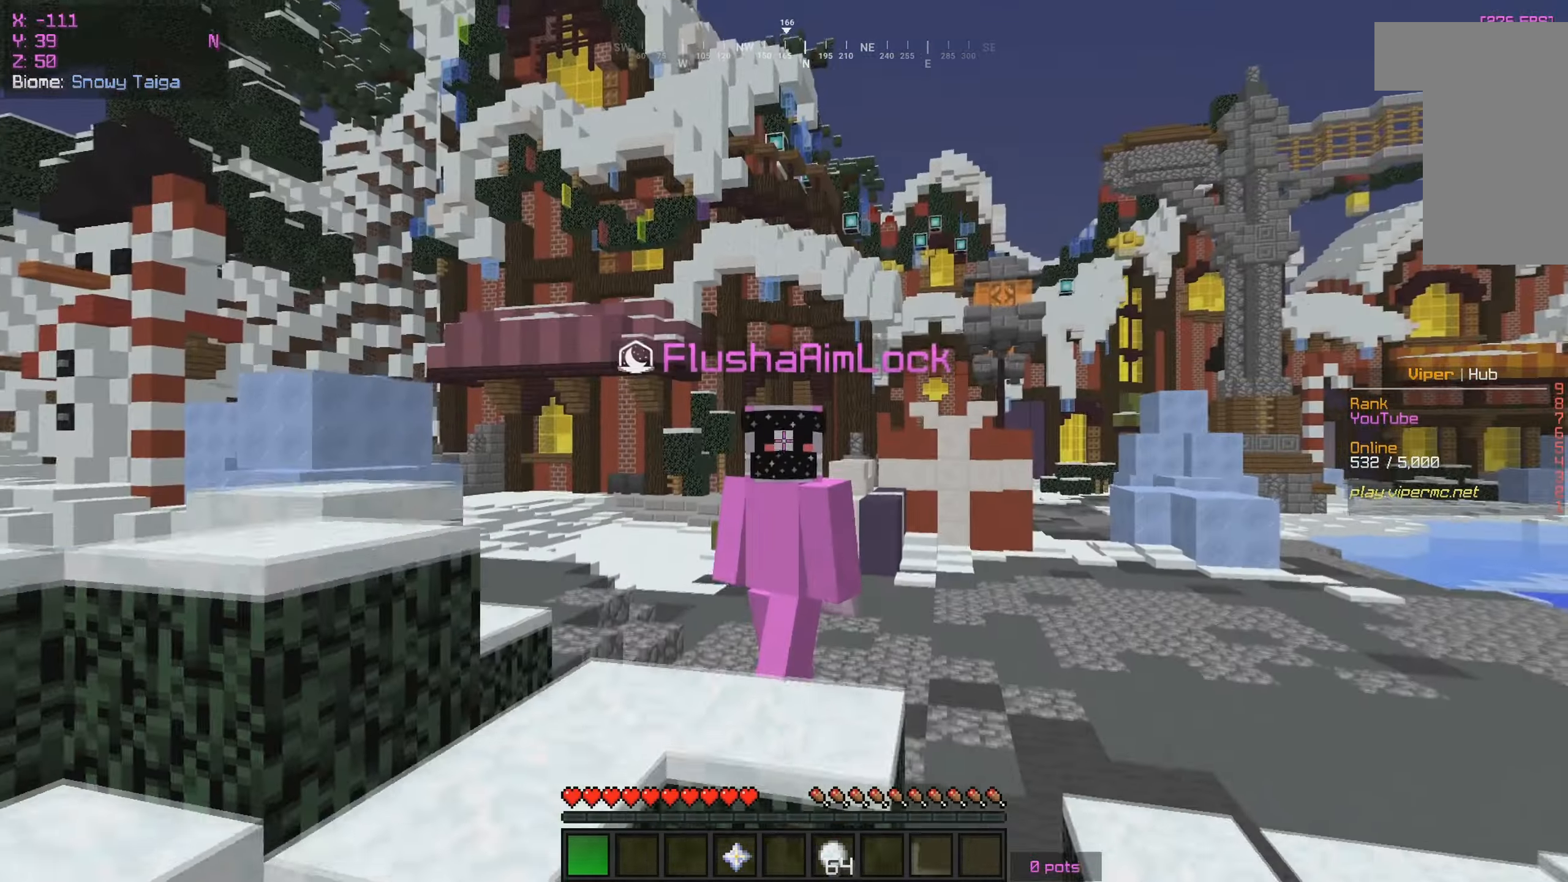
{"keys": ["w"], "mouse": [], "events": []}
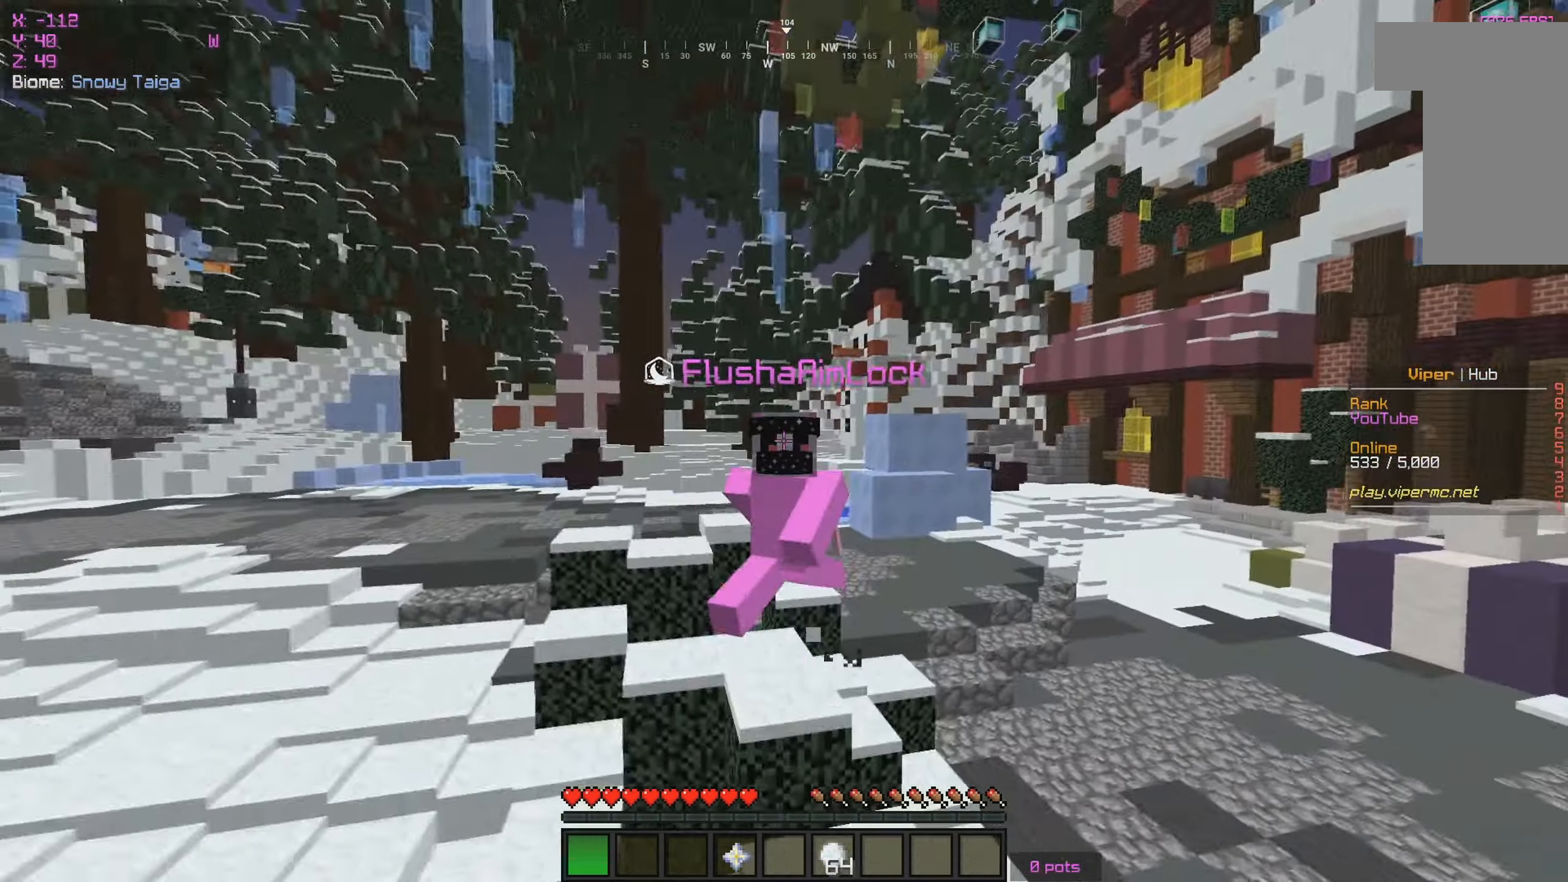
{"keys": ["w"], "mouse": [], "events": []}
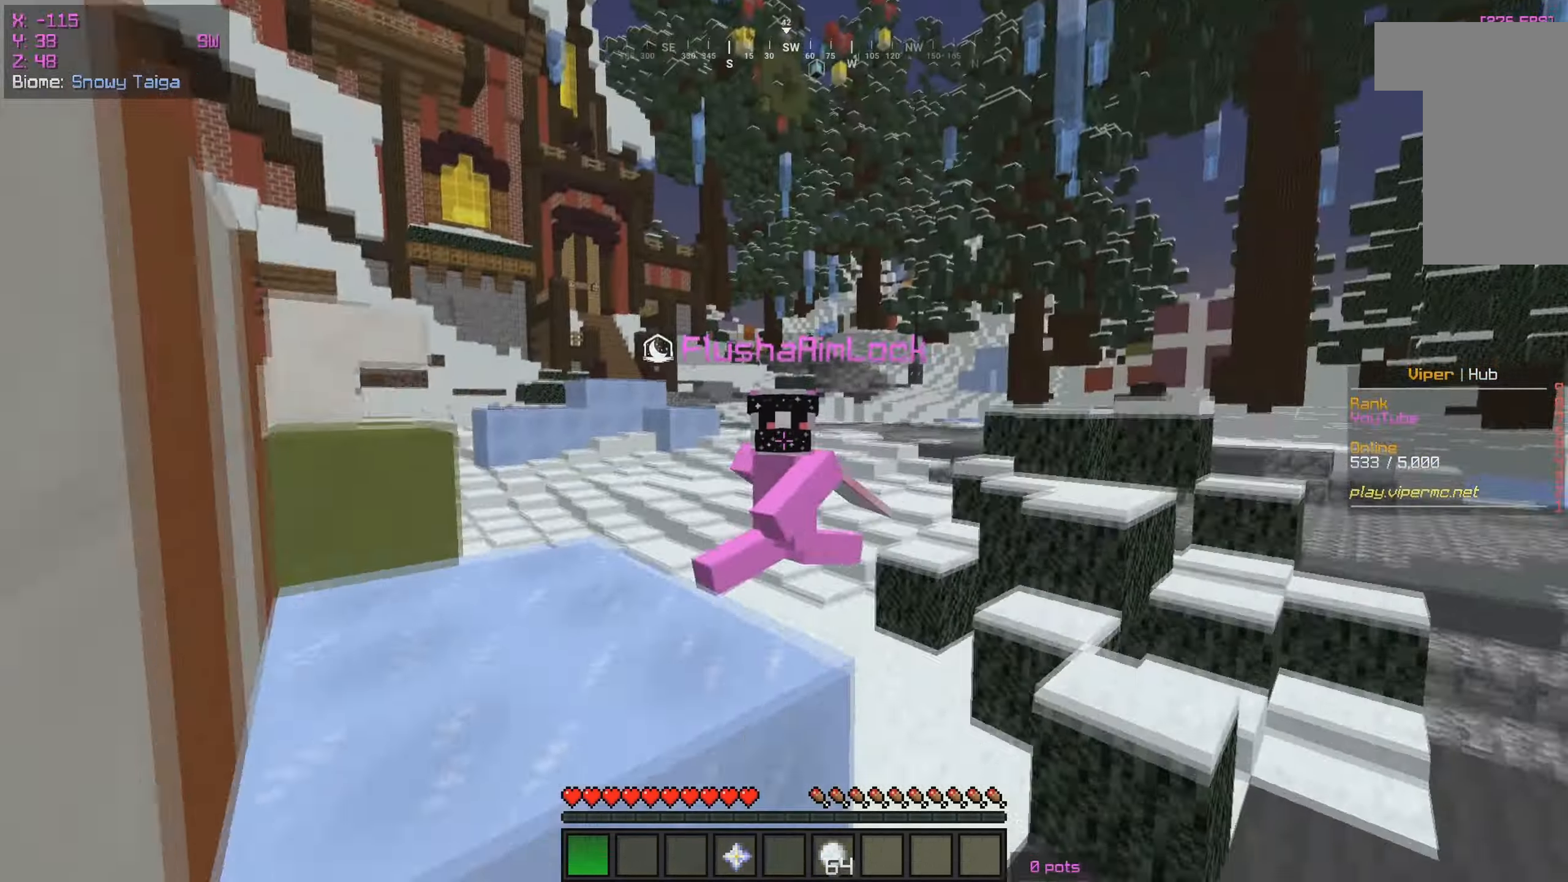
{"keys": ["w"], "mouse": [], "events": []}
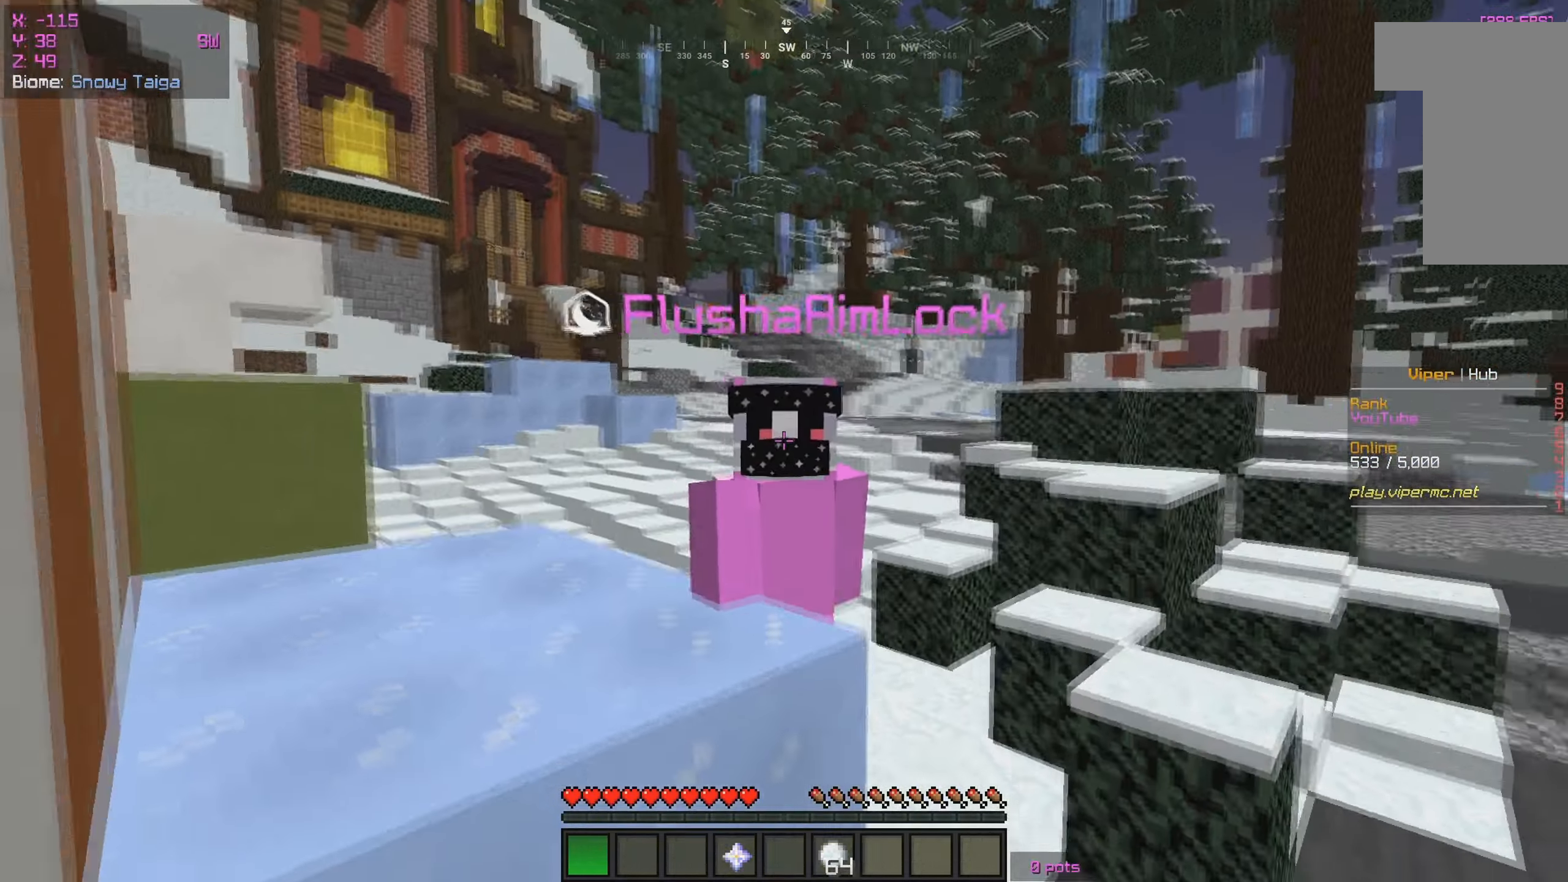
{"keys": ["w"], "mouse": [], "events": []}
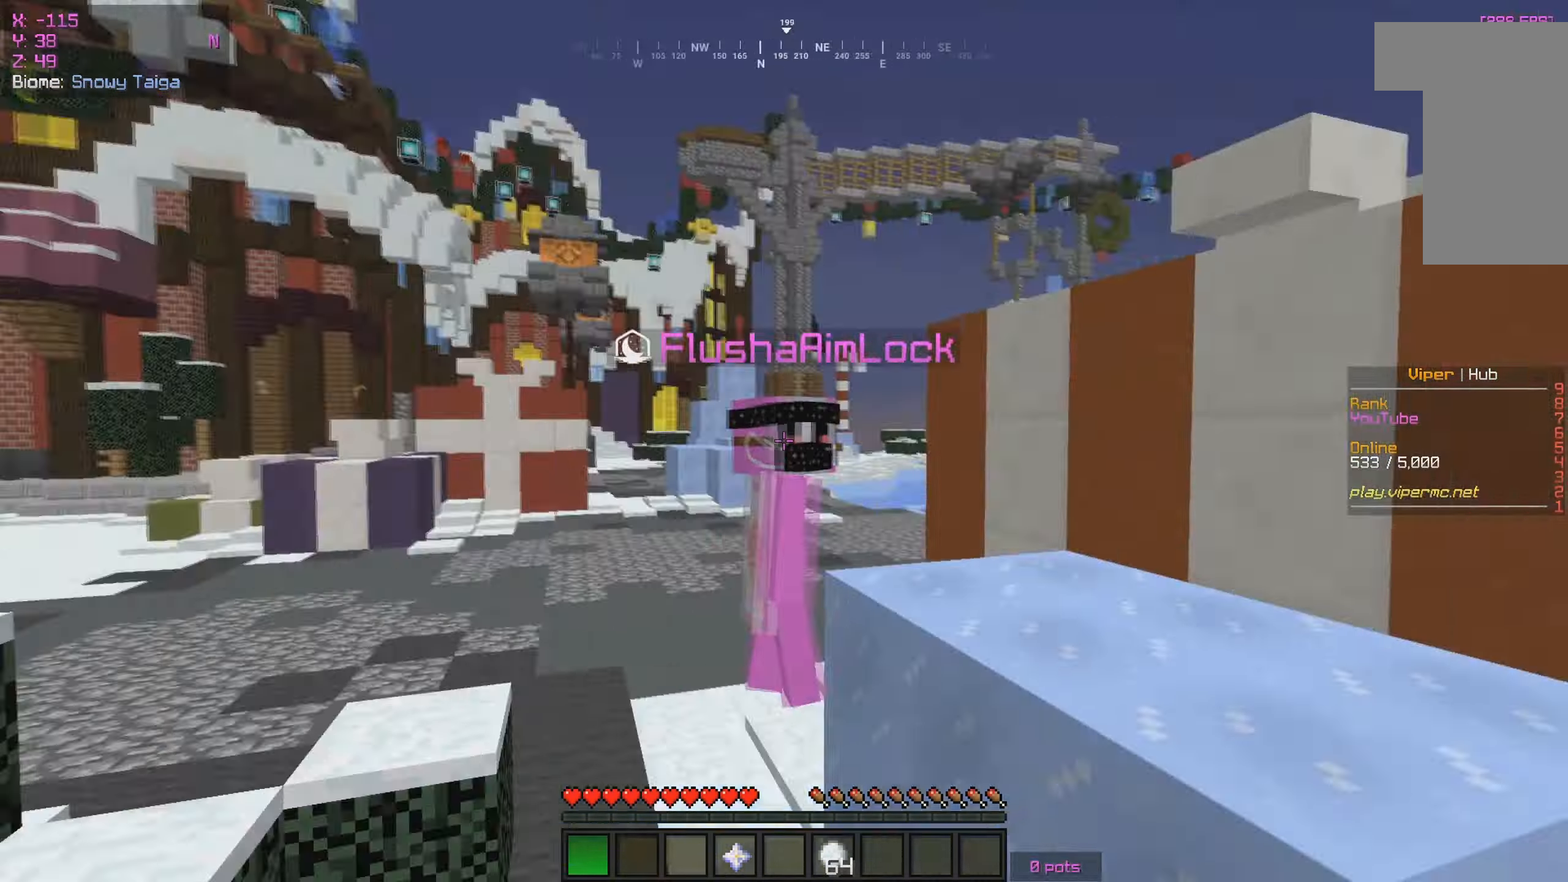
{"keys": ["w"], "mouse": ["left"], "events": [[367, "mouse_left", "down"]]}
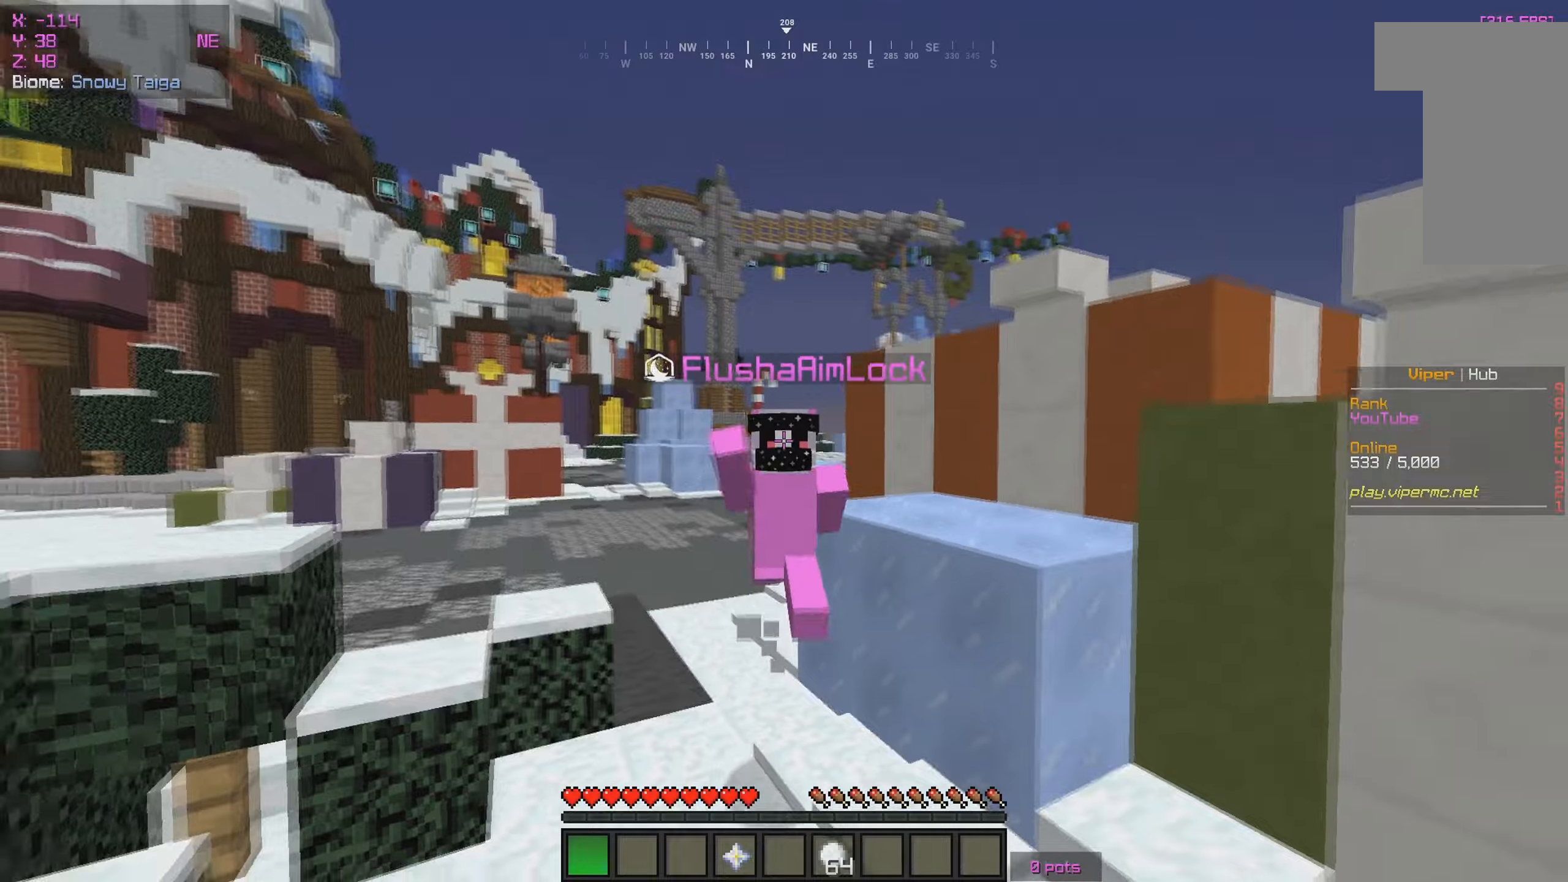
{"keys": ["w"], "mouse": ["left"], "events": [[50, "mouse_left", "up"], [117, "mouse_left", "down"], [350, "mouse_left", "up"], [400, "mouse_left", "down"]]}
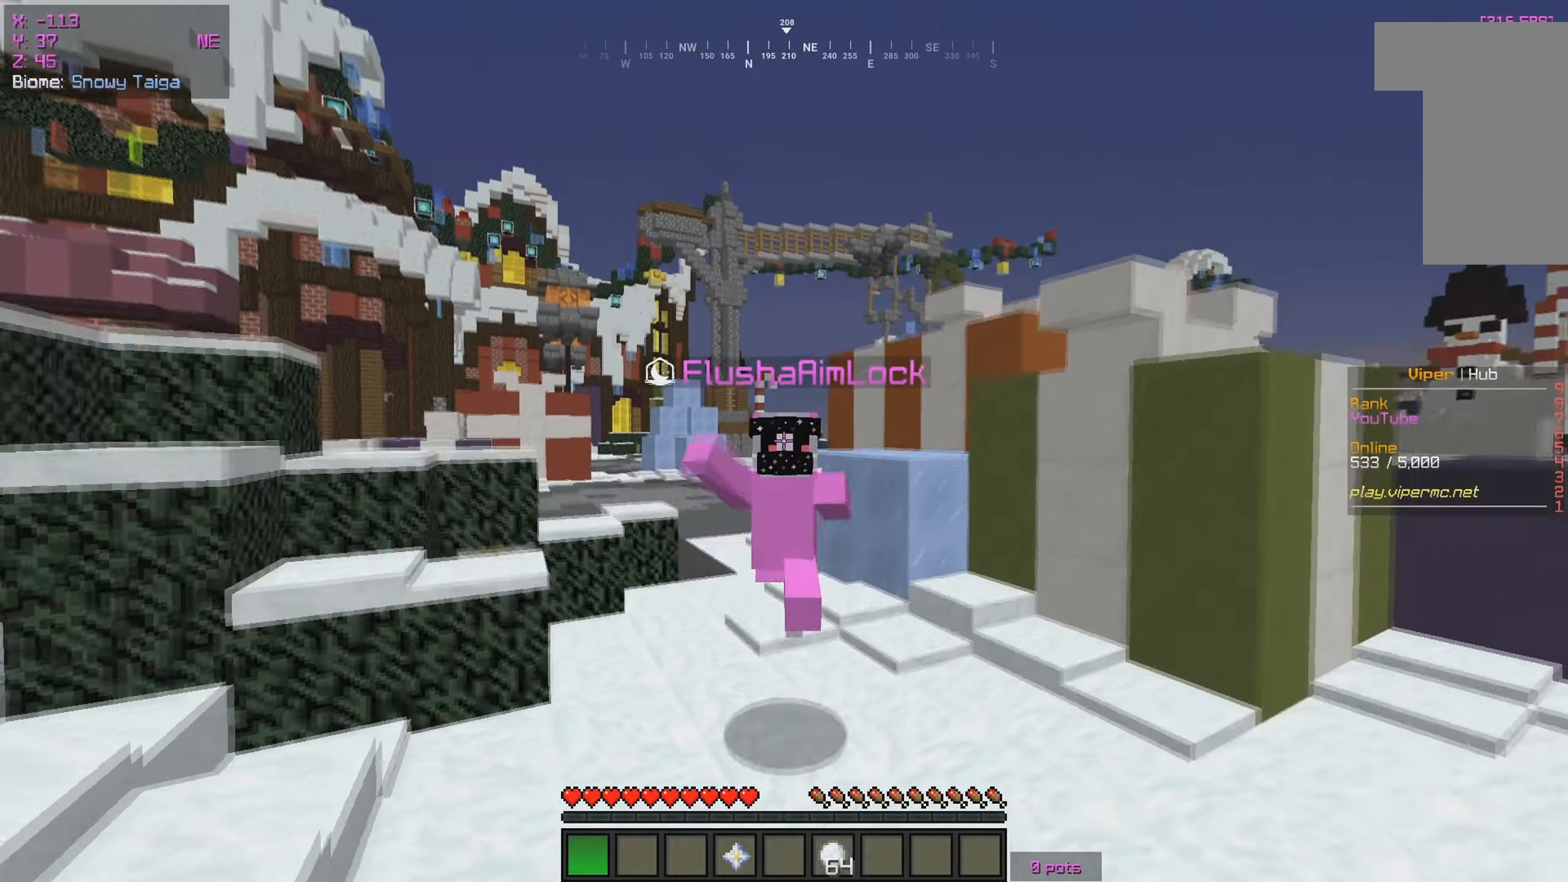
{"keys": ["w"], "mouse": ["left"], "events": [[84, "mouse_left", "up"], [367, "mouse_left", "down"]]}
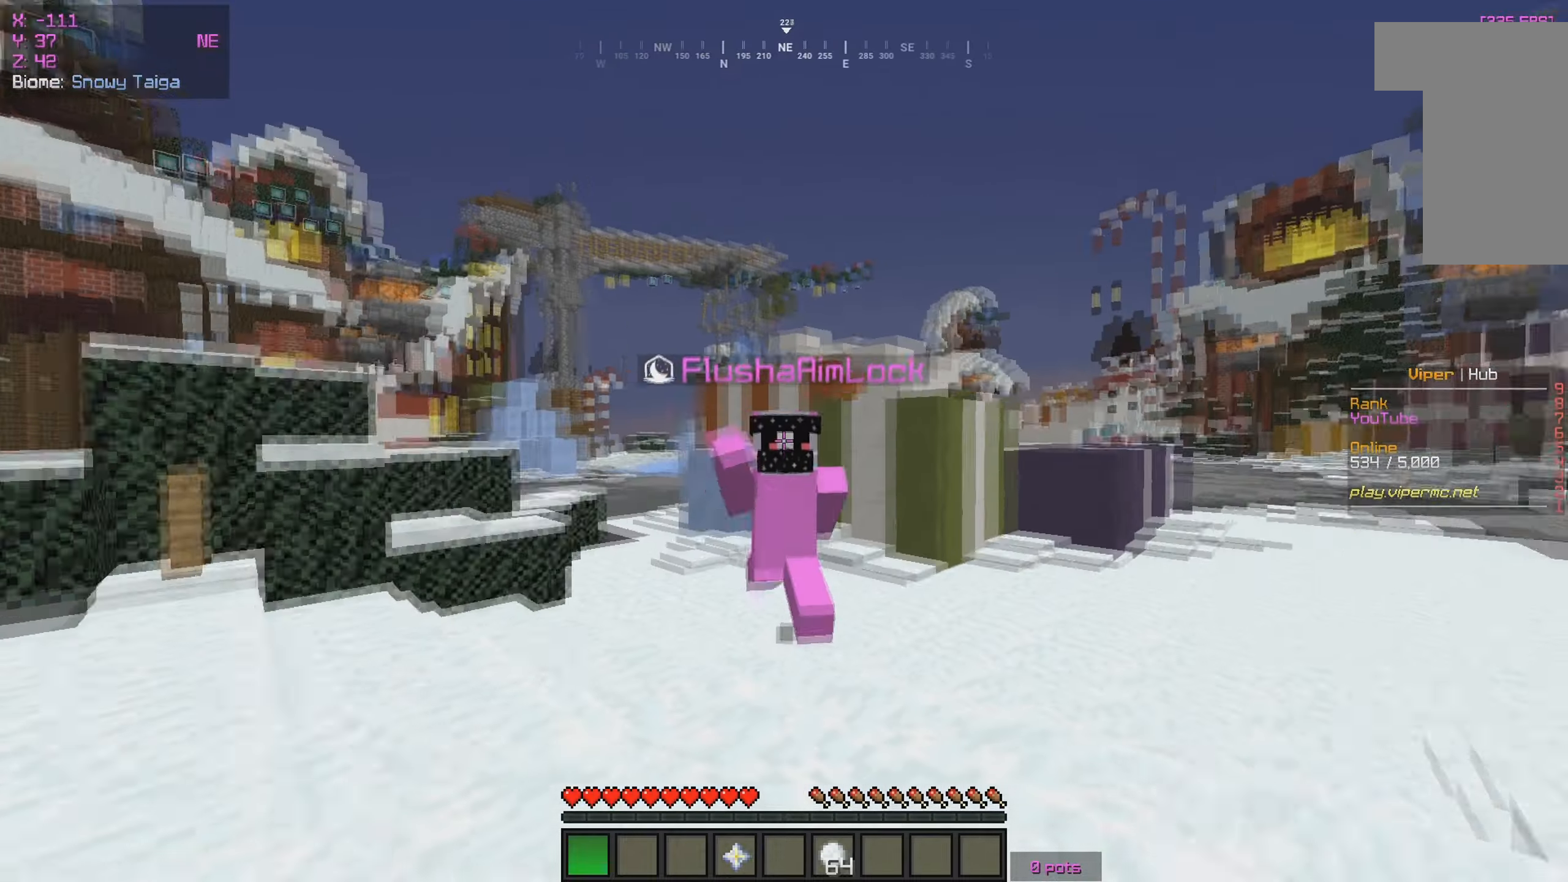
{"keys": ["w"], "mouse": [], "events": [[50, "mouse_left", "up"], [200, "mouse_left", "down"], [367, "mouse_left", "up"]]}
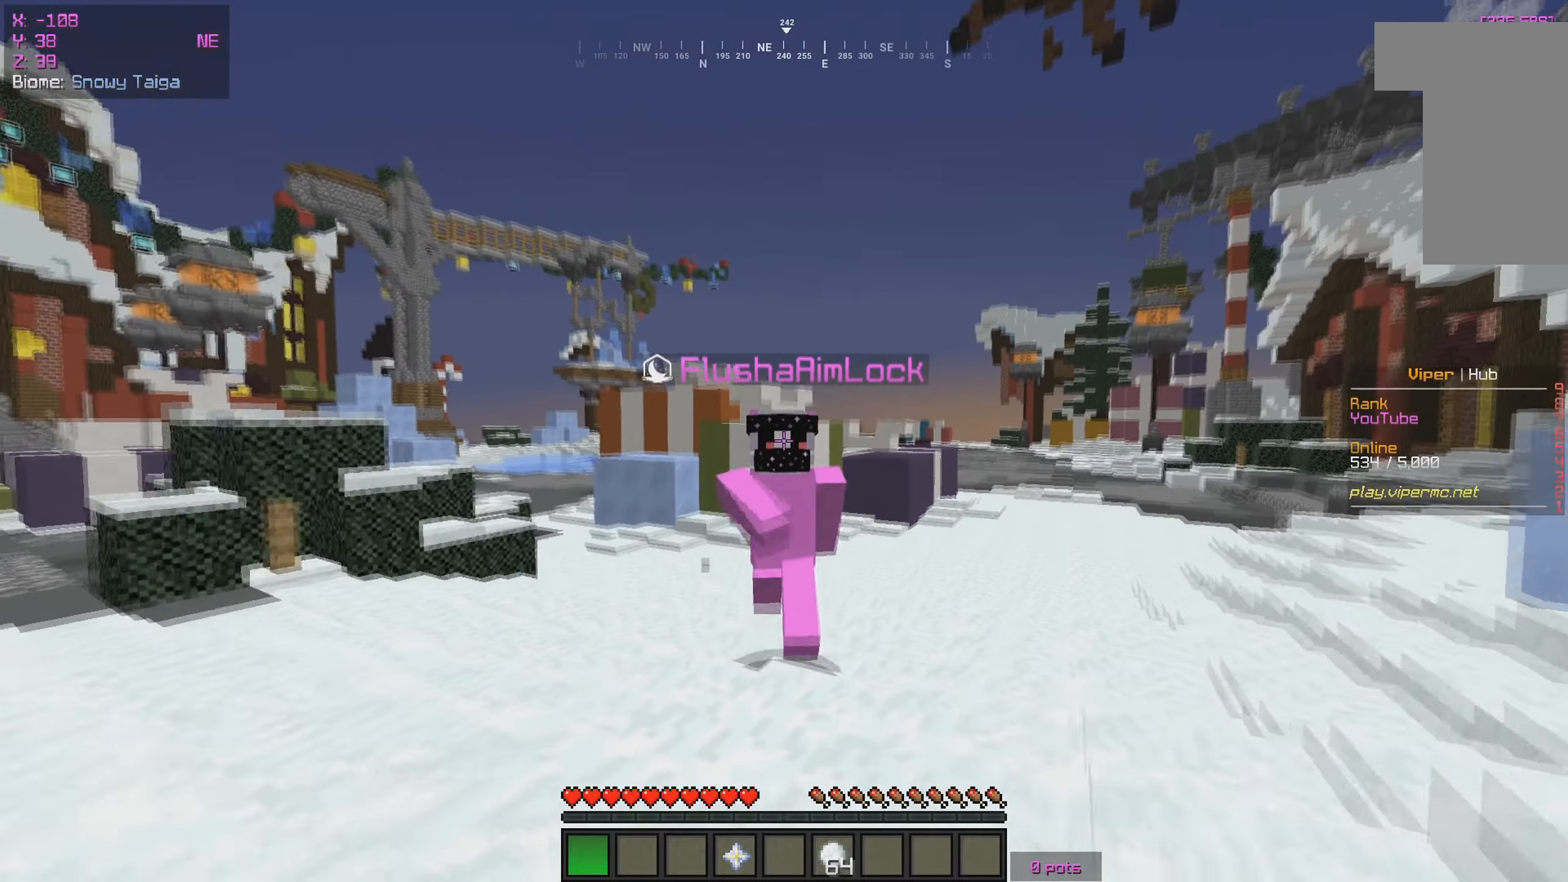
{"keys": ["w"], "mouse": [], "events": [[184, "mouse_left", "down"], [184, "mouse_right", "down"], [300, "mouse_left", "up"], [317, "mouse_right", "up"]]}
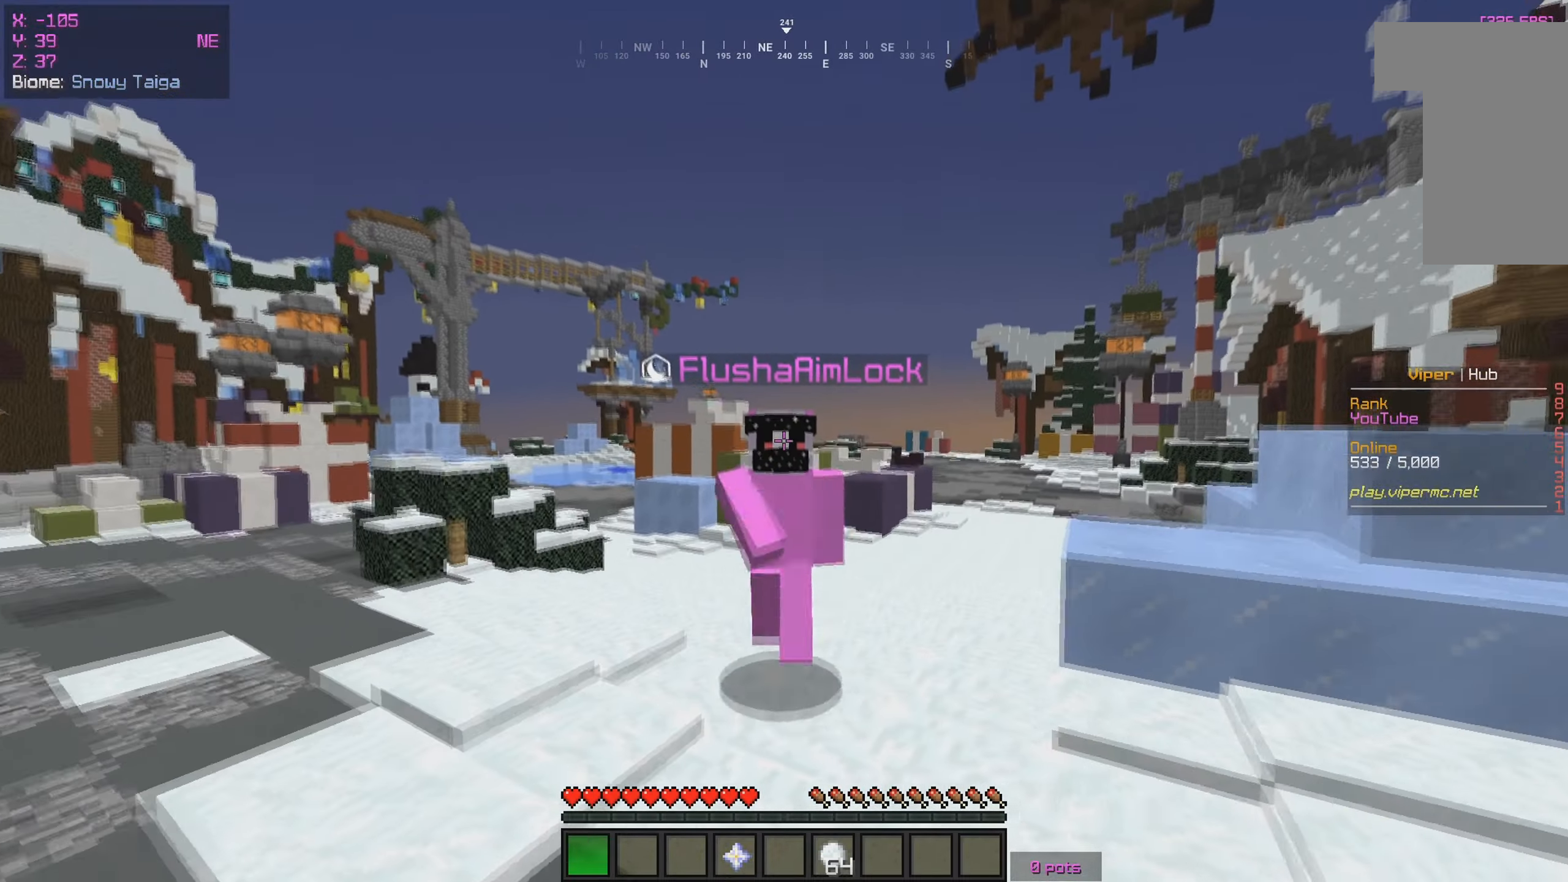
{"keys": ["w"], "mouse": [], "events": [[217, "mouse_right", "down"], [234, "mouse_left", "down"], [417, "mouse_right", "up"], [467, "mouse_left", "up"]]}